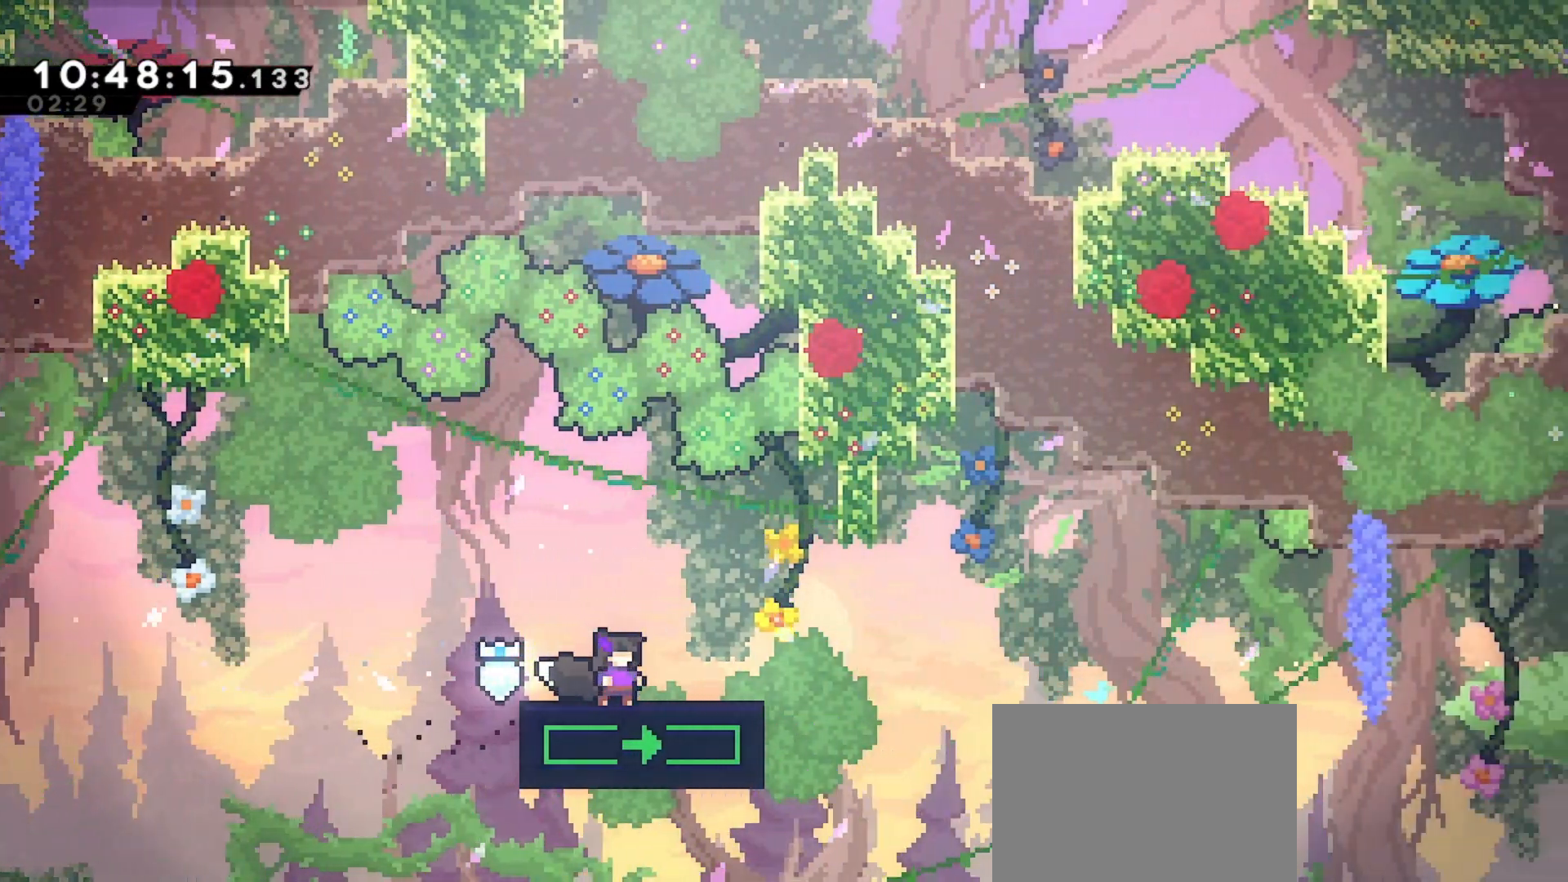
Gameplay with keyboard; each line is a JSON object with the keys held at the frame after it. "events" lists presses ("down") and releases ("up") of "dash", "demo", "down", "grab", "jd", "jdemo", "jump", "jump2", "left", "right" and "up" between this image and that frame as [ms after this image, input, new state], when the widget could be followed in between. No other keys are recorded. Mouse input is not recorded. Key names are as the overlay labels them; some are game actions (e.g. jump) rather than physical keys.
{"keys": [], "events": []}
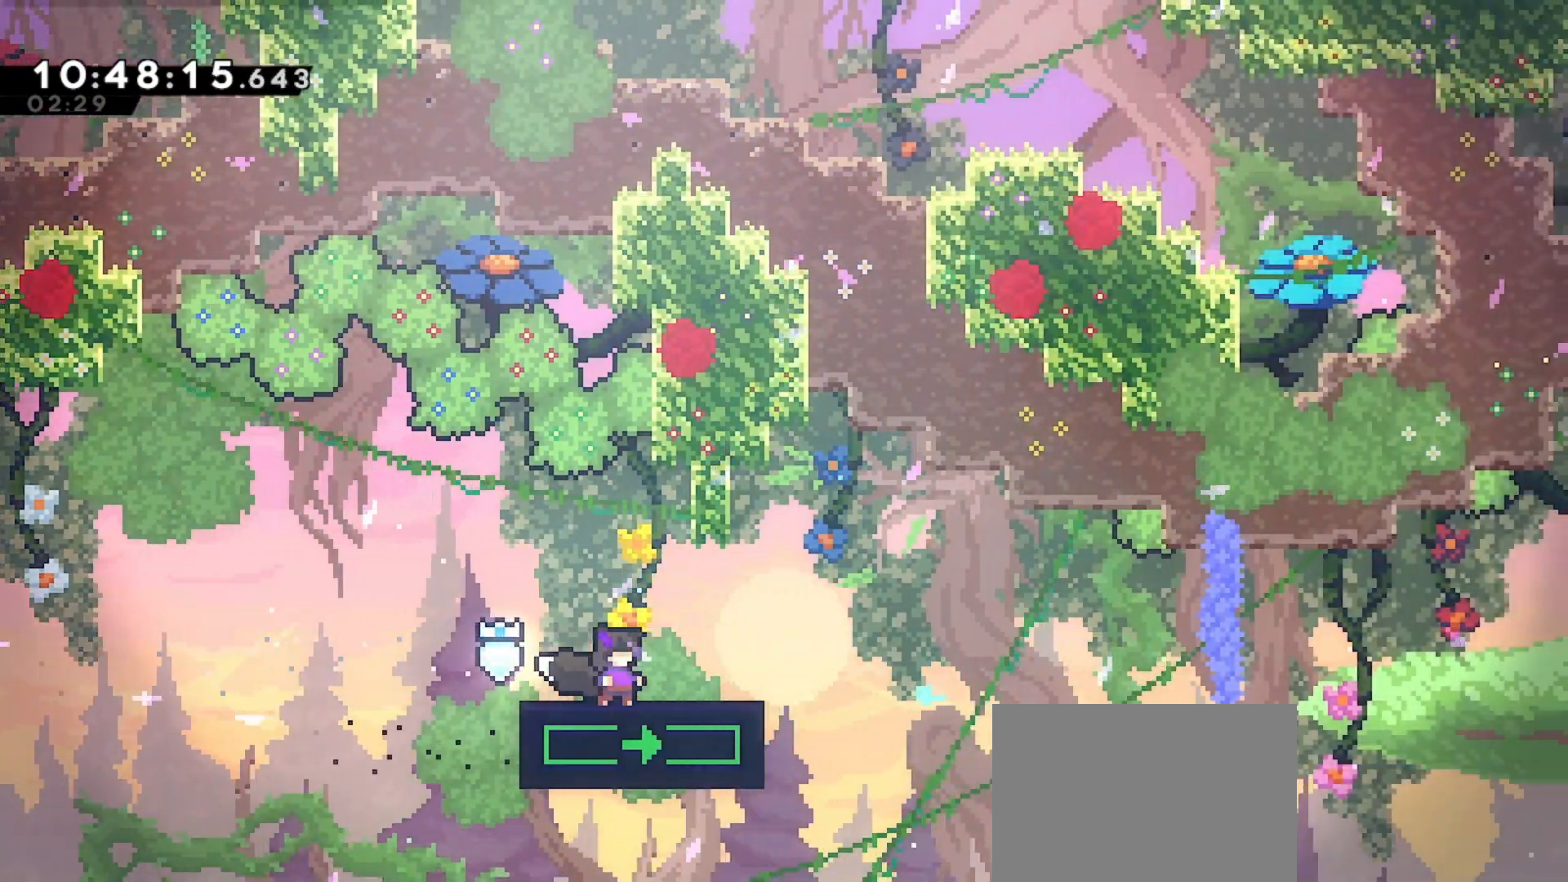
{"keys": [], "events": []}
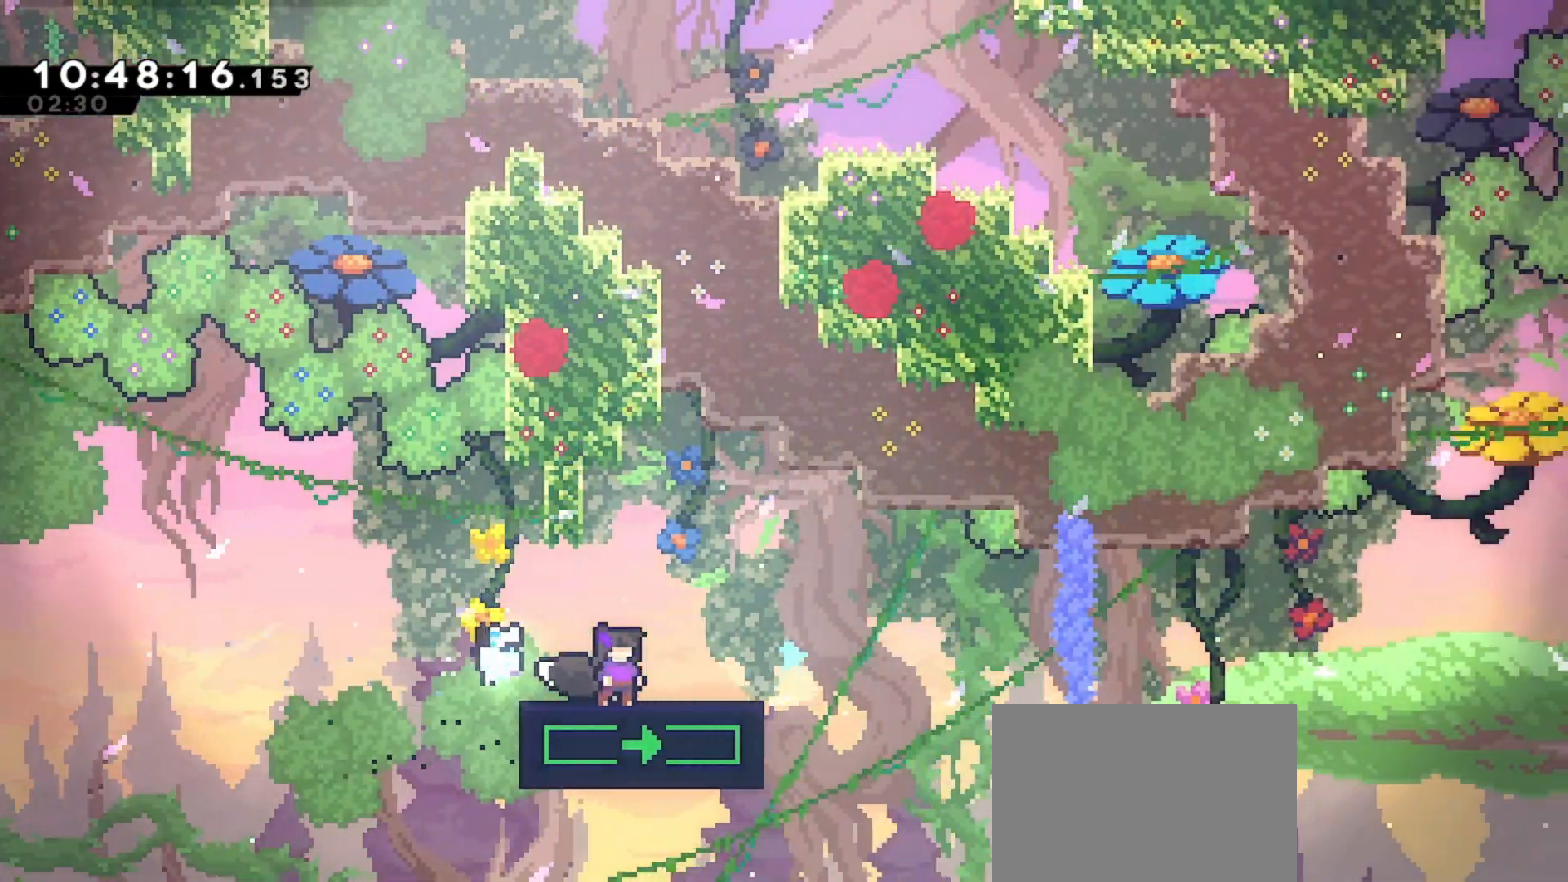
{"keys": ["down"], "events": [[433, "down", "down"]]}
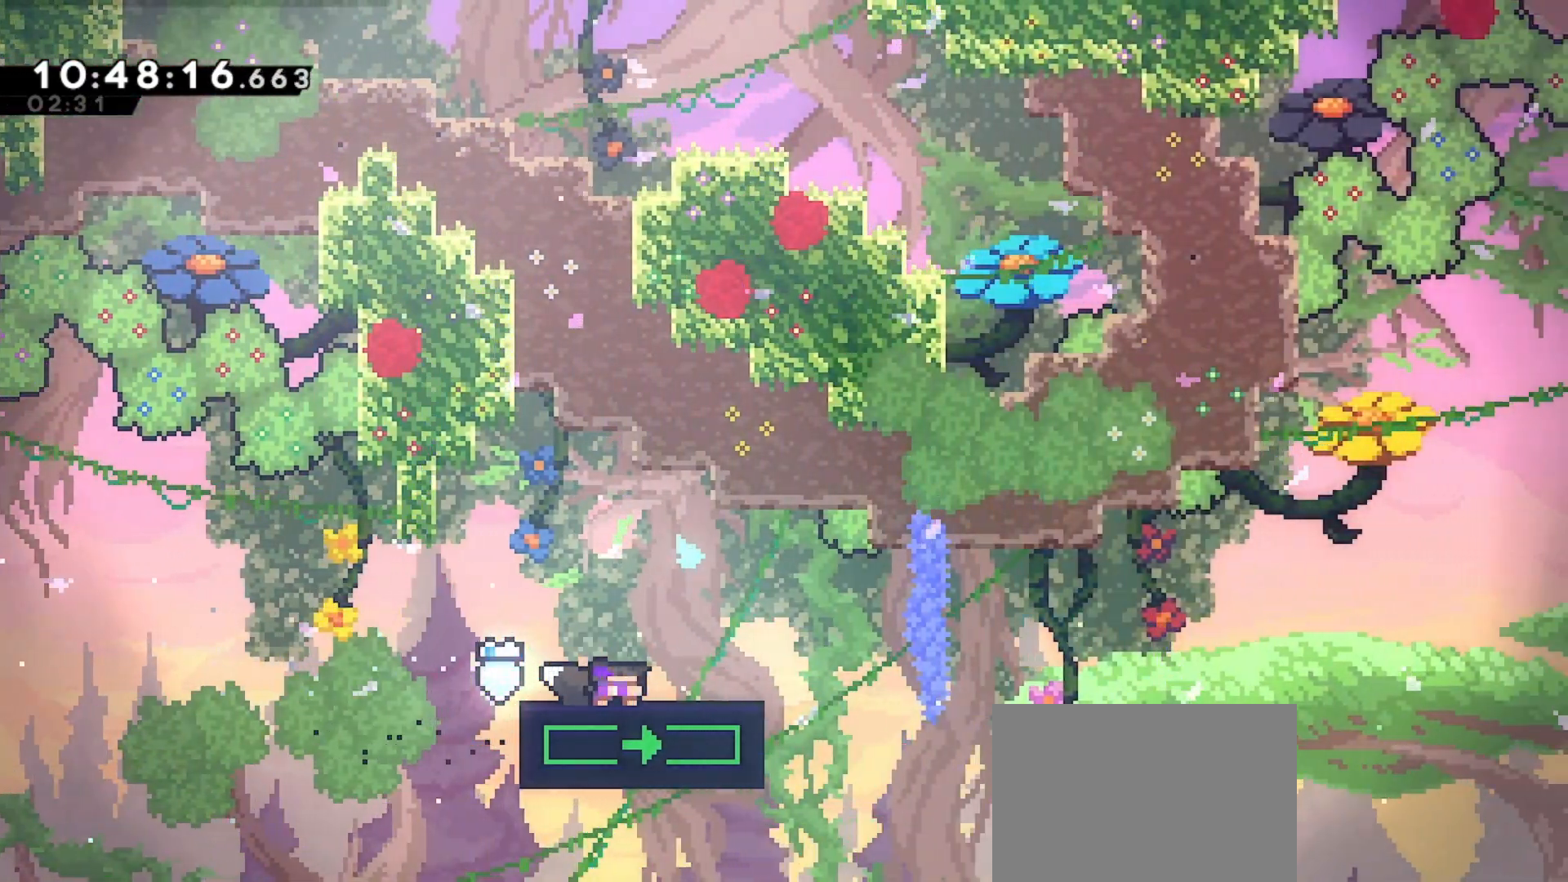
{"keys": ["down"], "events": []}
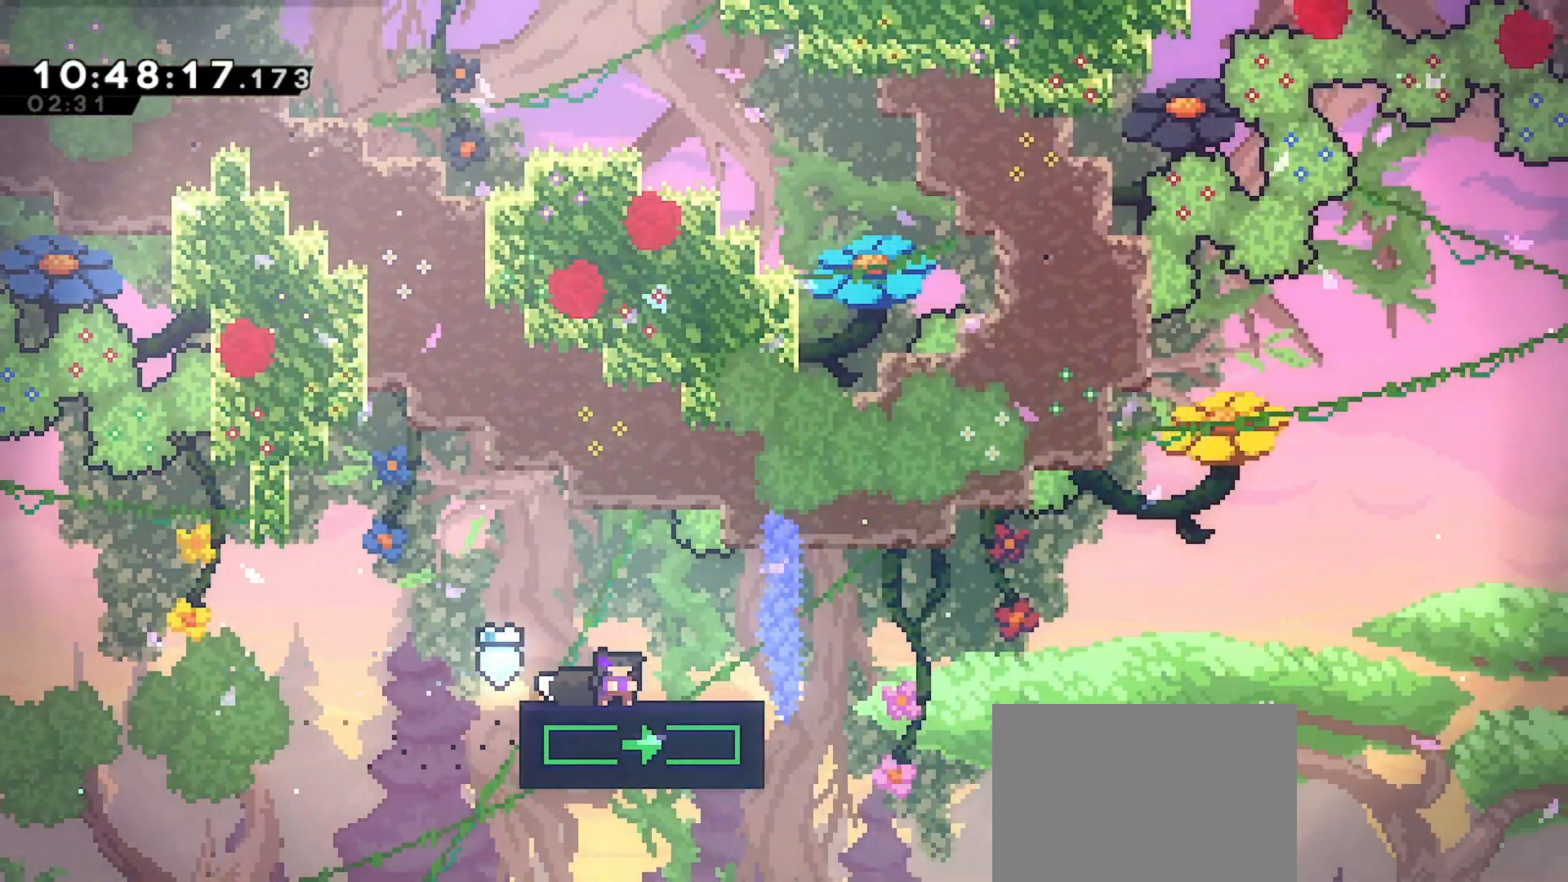
{"keys": ["down"], "events": []}
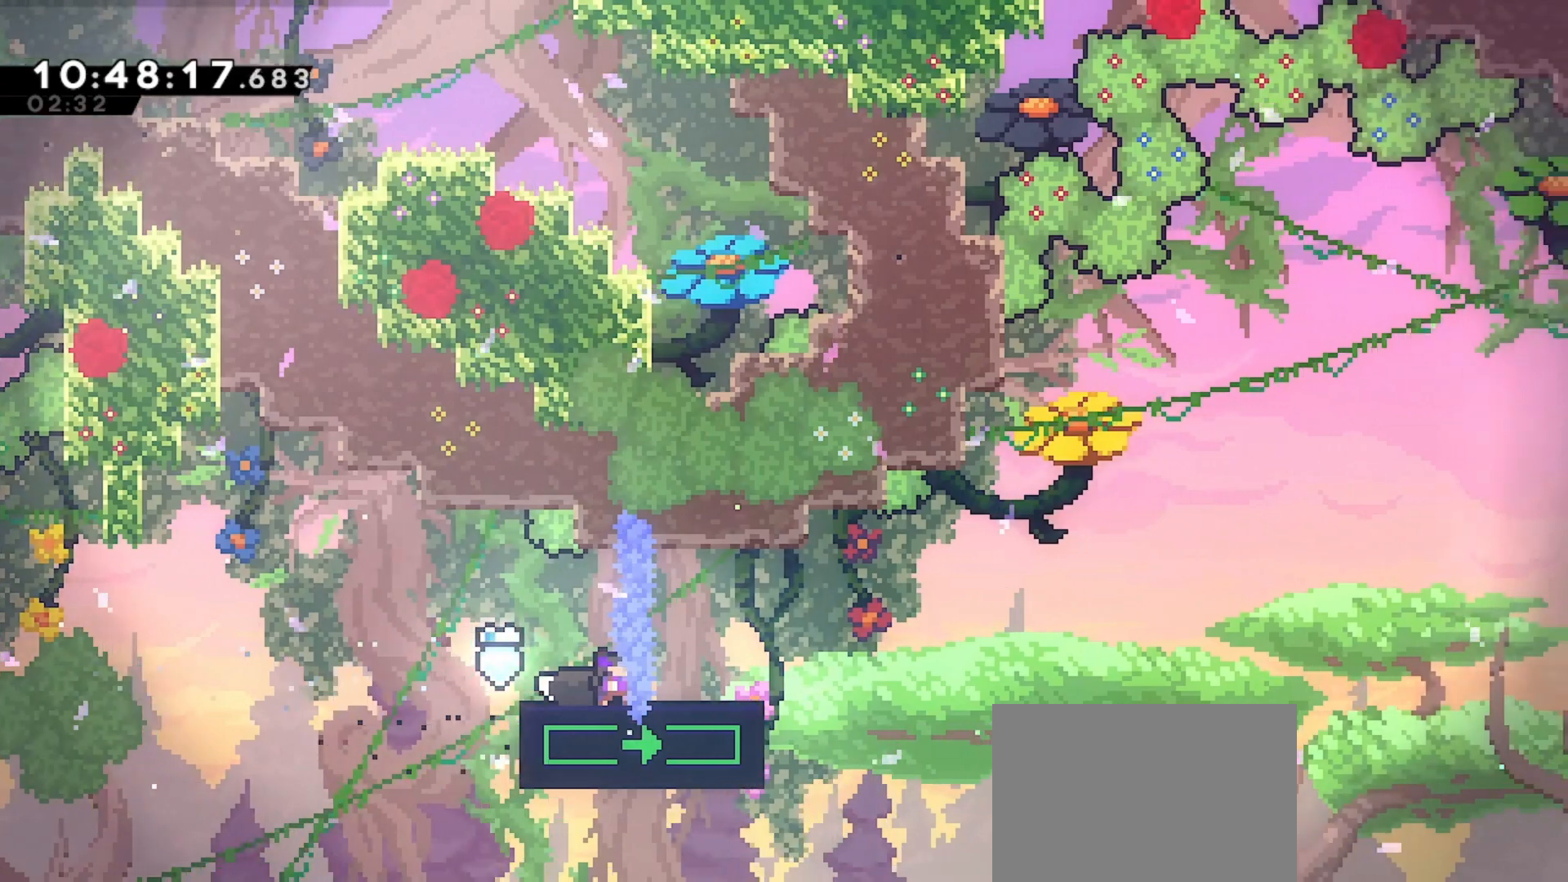
{"keys": ["down"], "events": []}
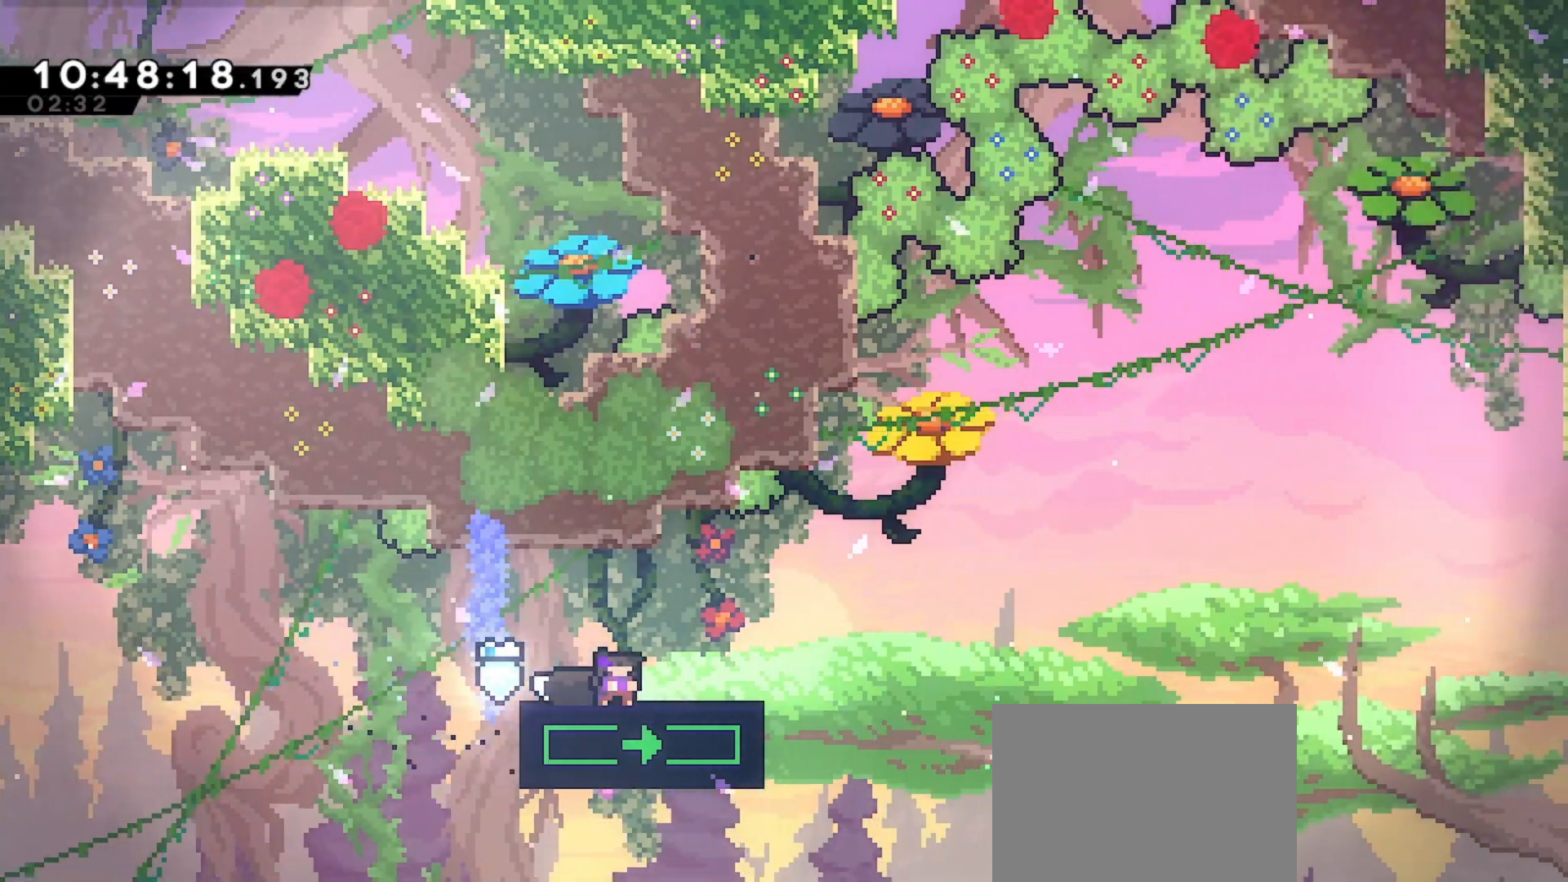
{"keys": ["down"], "events": []}
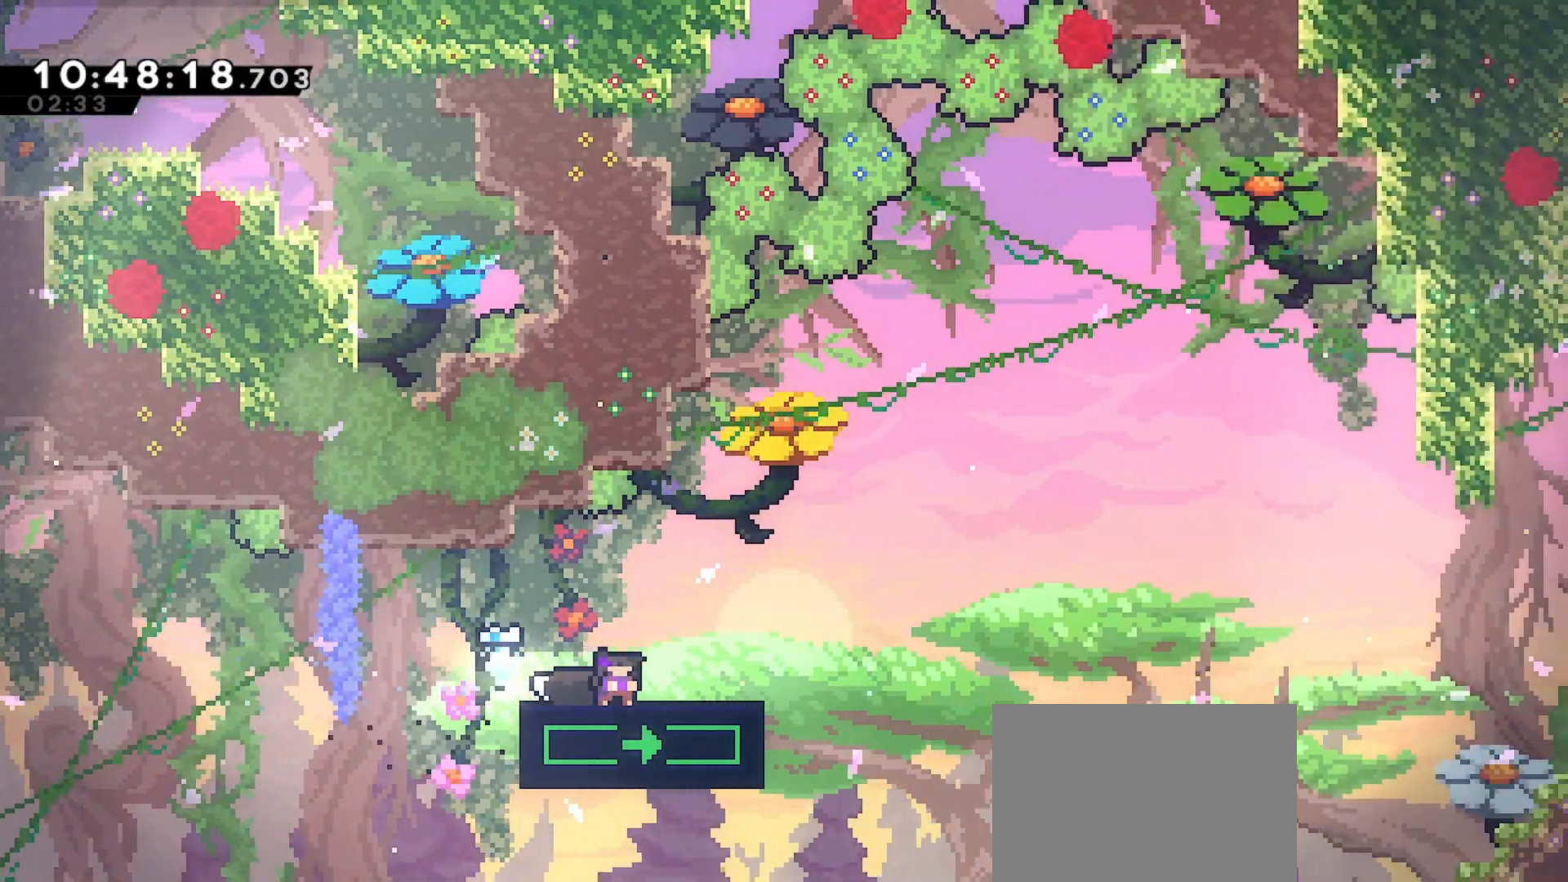
{"keys": ["down"], "events": []}
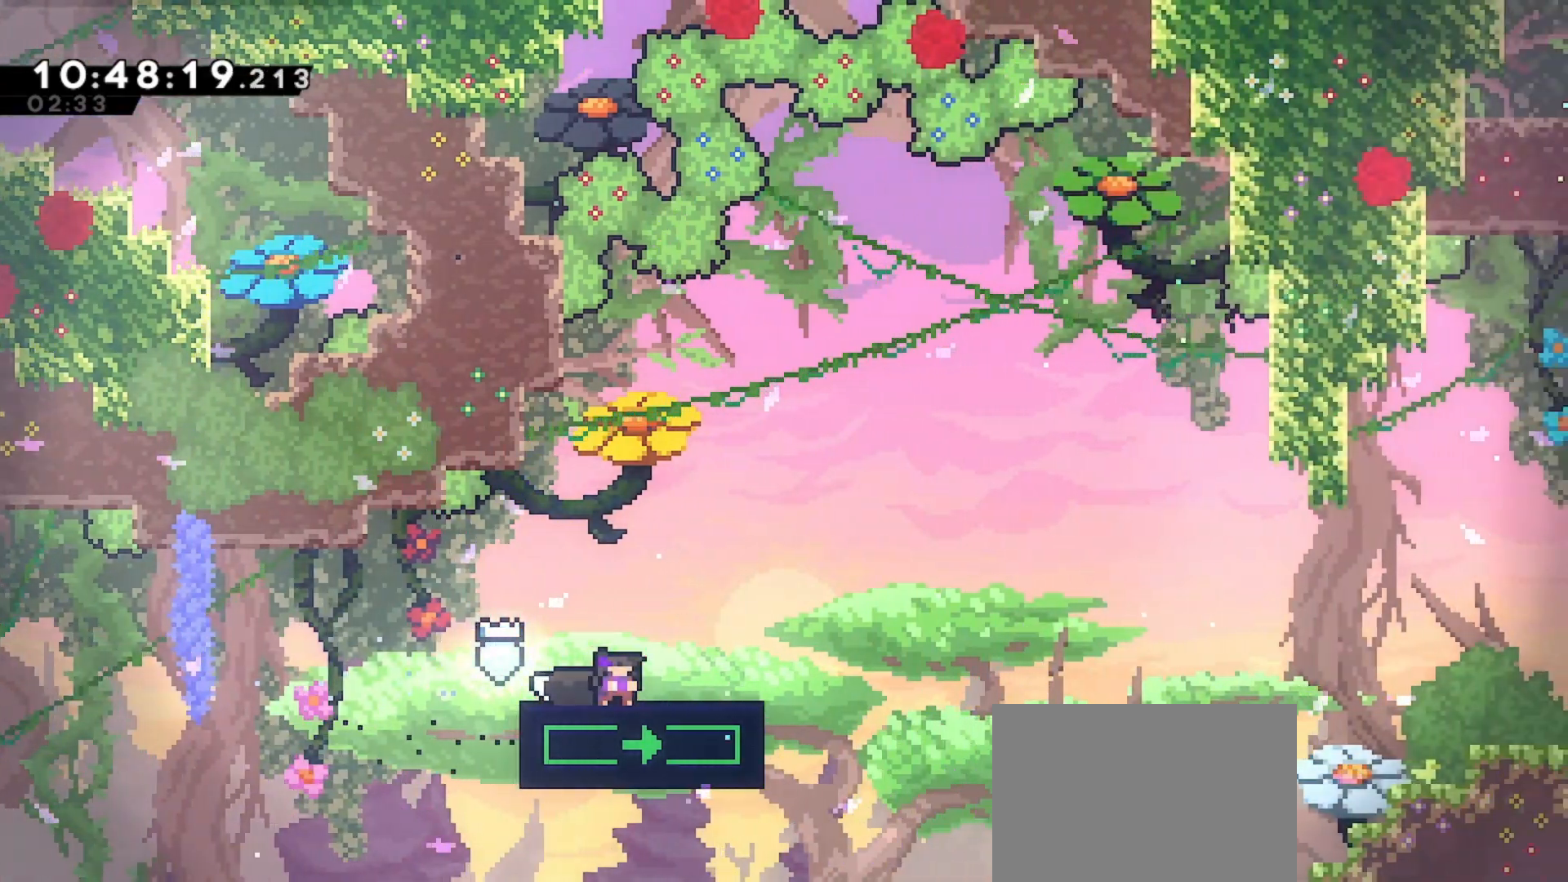
{"keys": ["down"], "events": []}
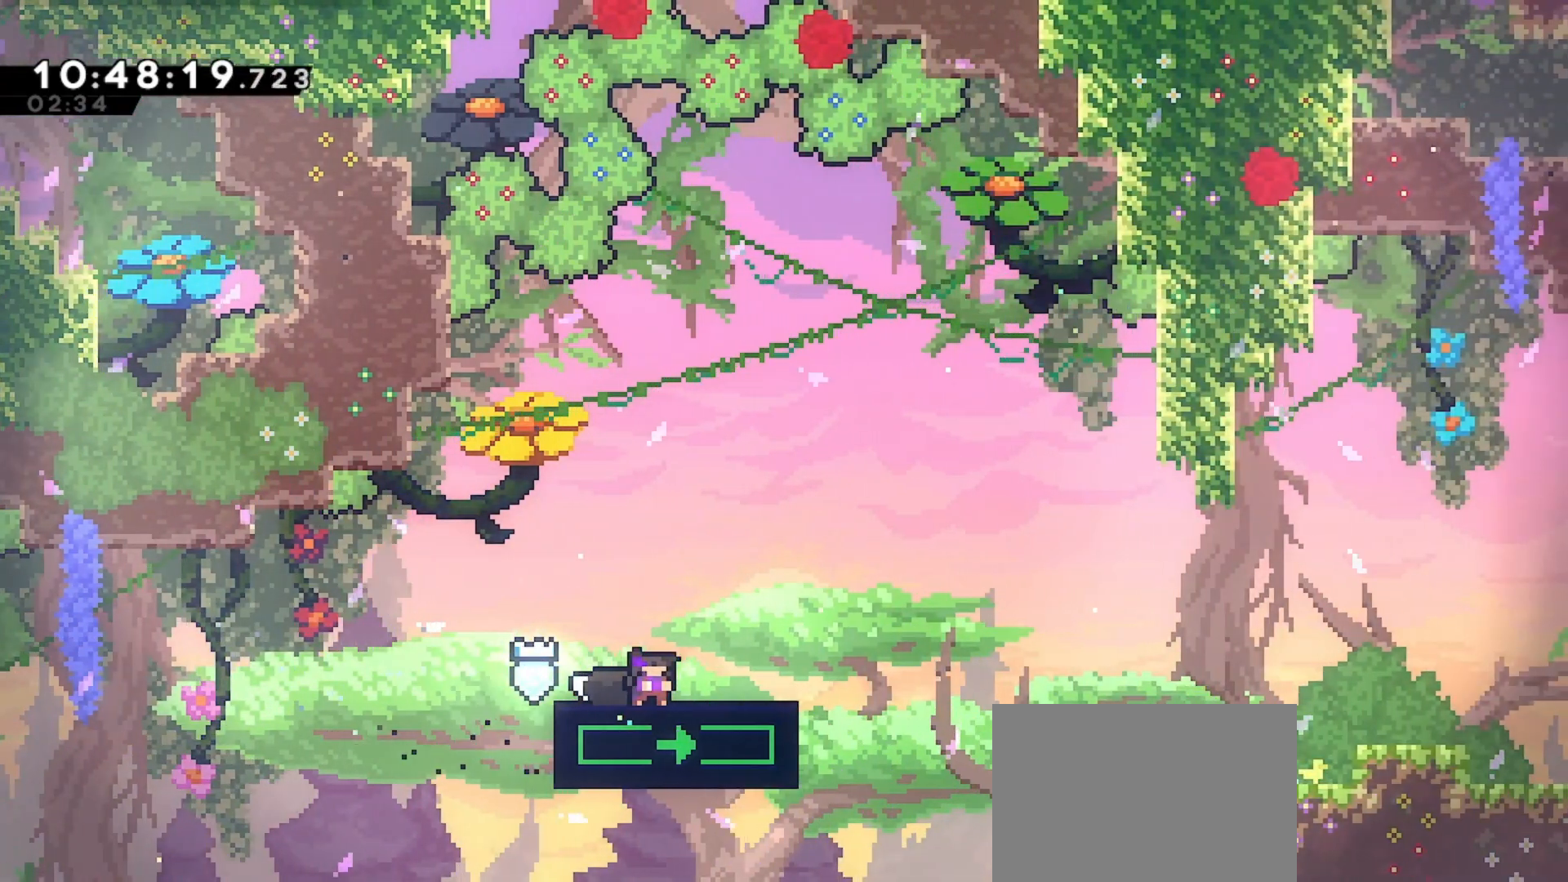
{"keys": ["down"], "events": []}
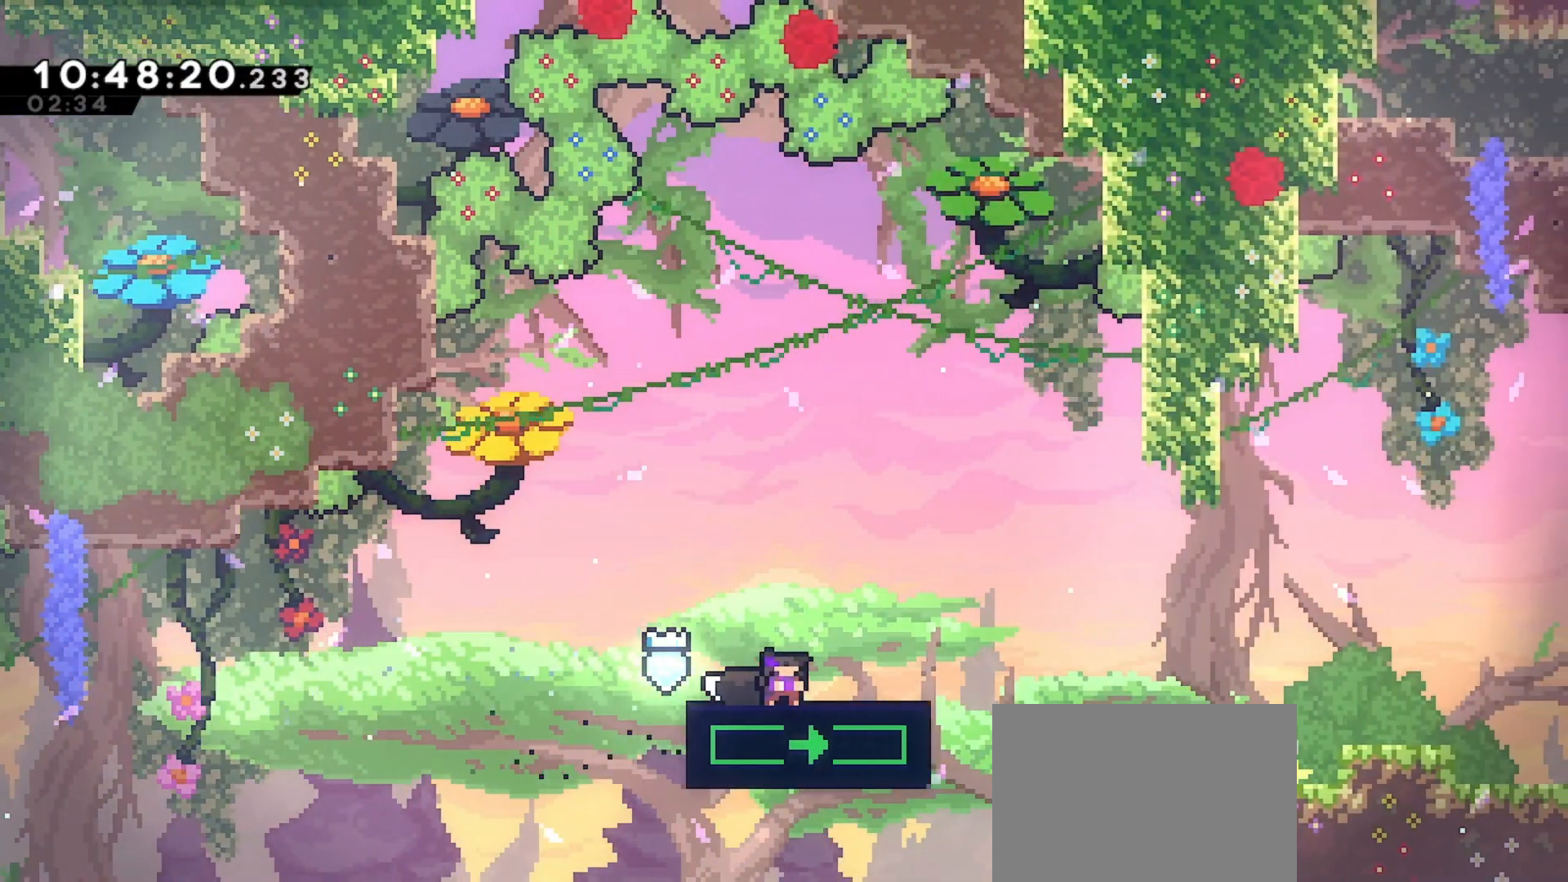
{"keys": ["down"], "events": []}
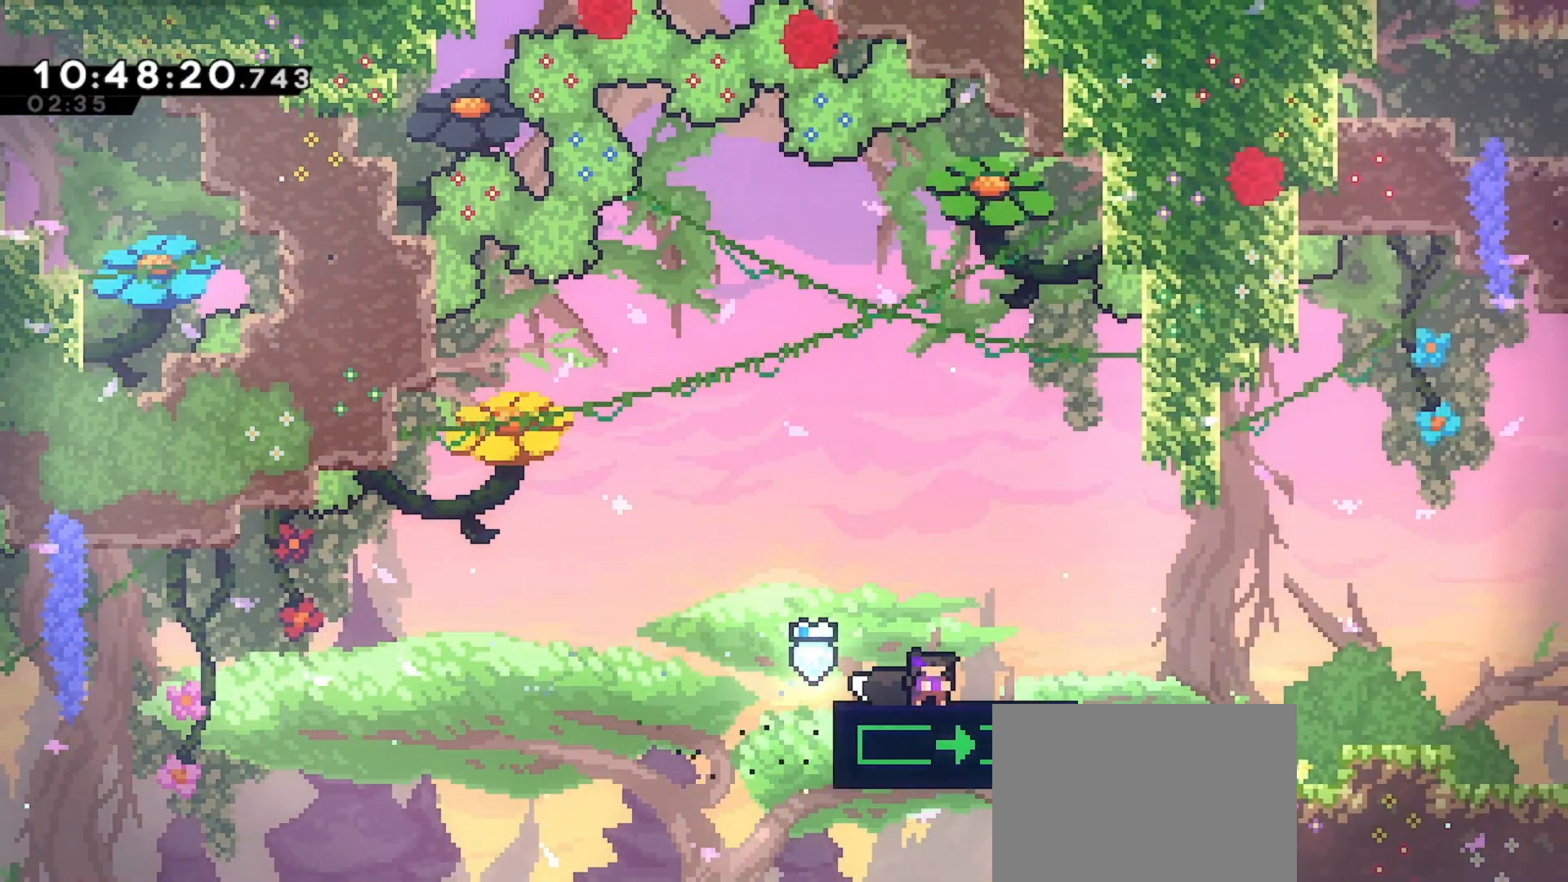
{"keys": ["right"], "events": [[467, "down", "up"], [500, "right", "down"]]}
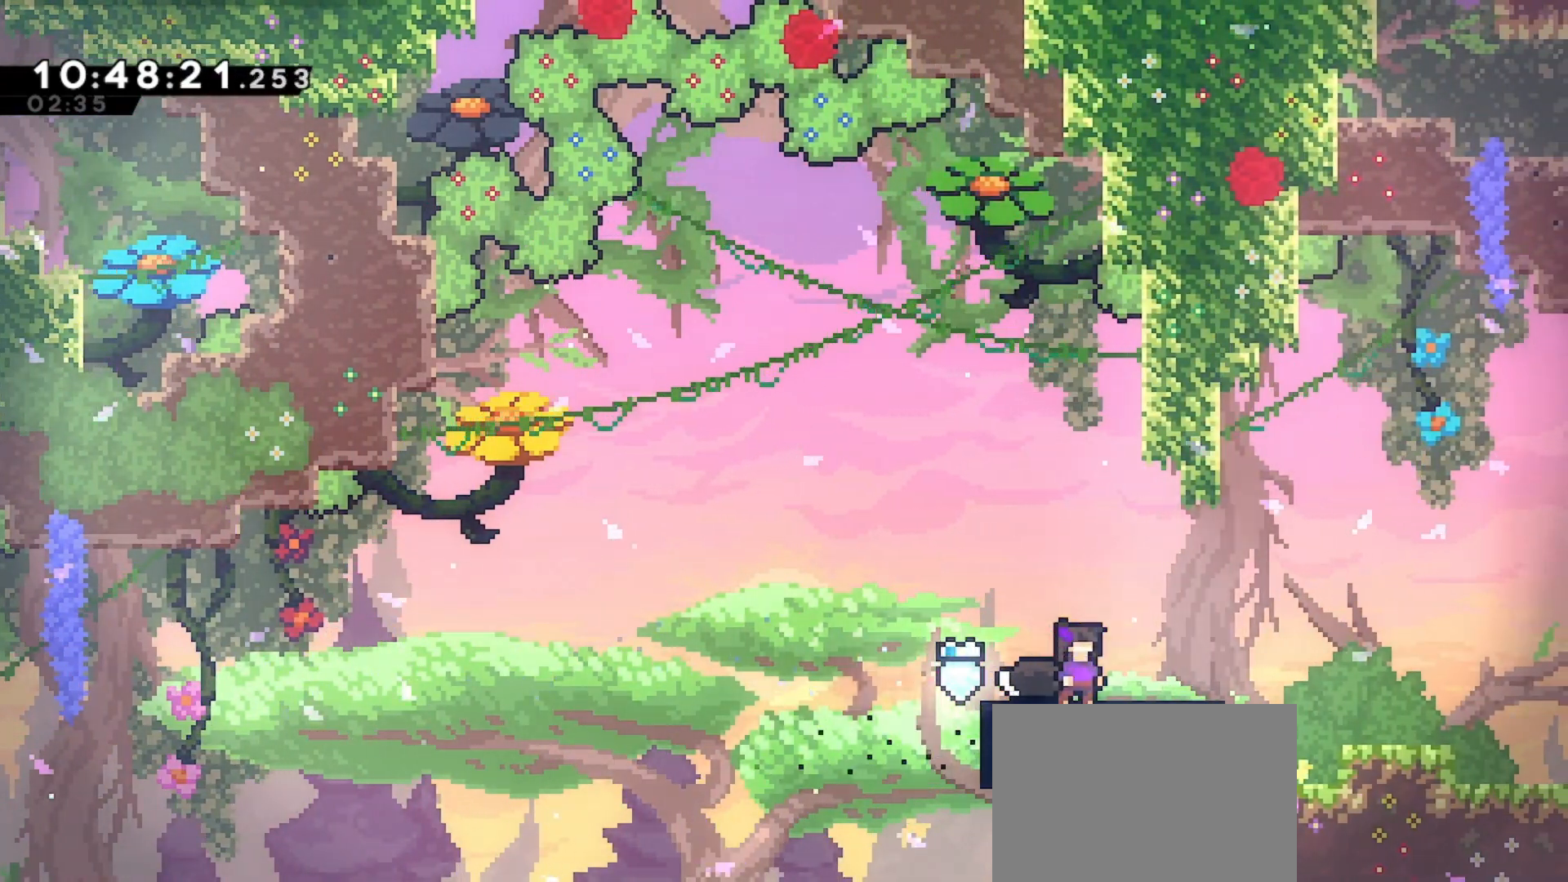
{"keys": ["jump", "right"], "events": [[133, "jump", "down"]]}
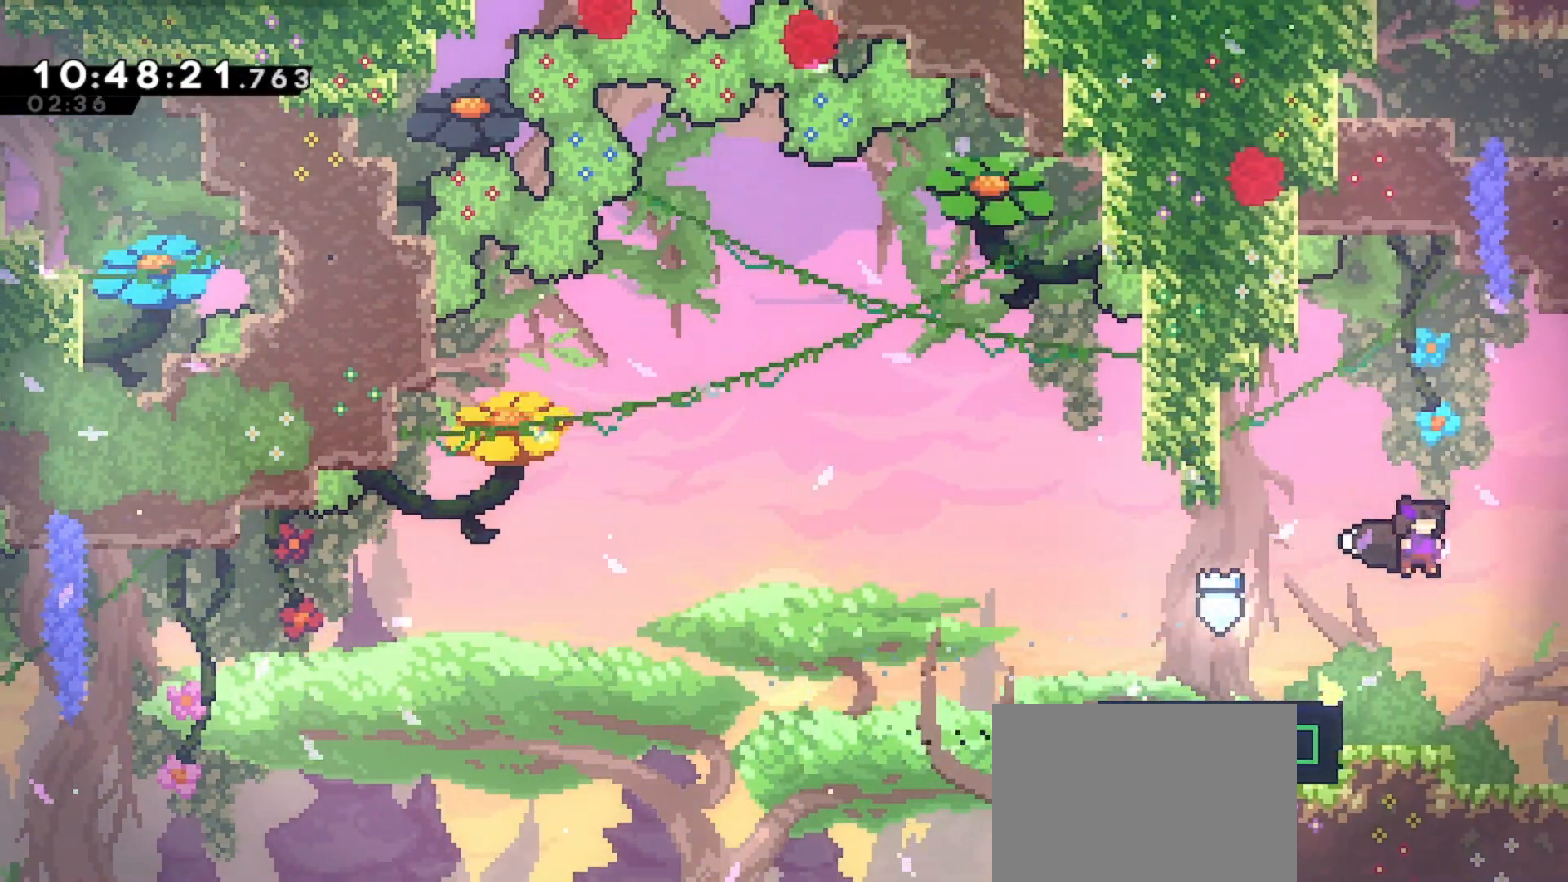
{"keys": ["dash", "grab", "jump", "right"], "events": [[67, "dash", "down"], [233, "grab", "down"]]}
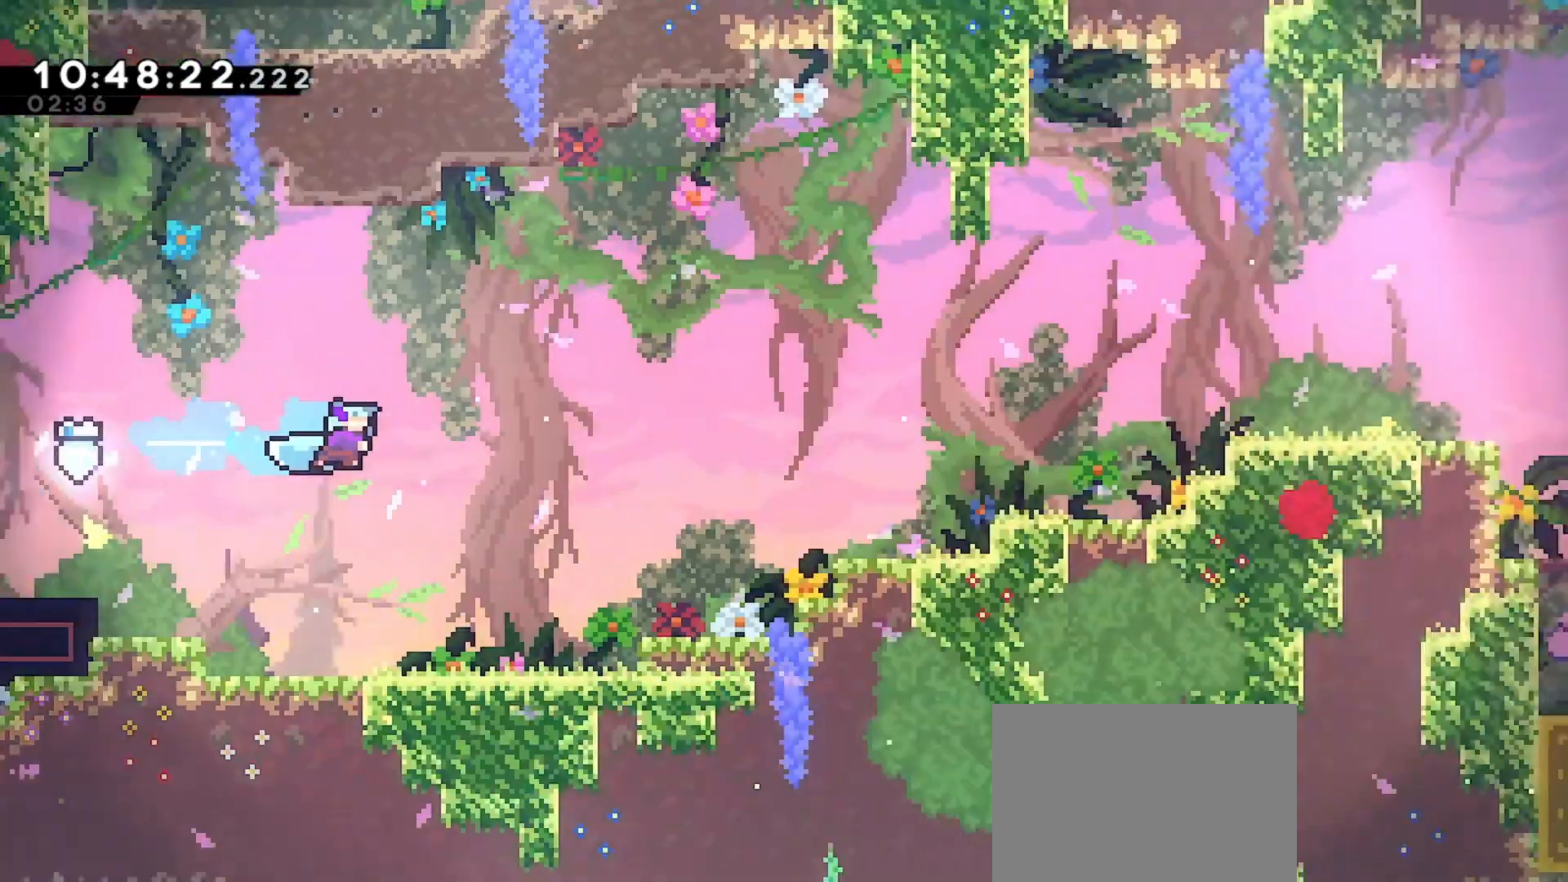
{"keys": ["grab", "right"], "events": [[33, "dash", "up"], [100, "jump", "up"]]}
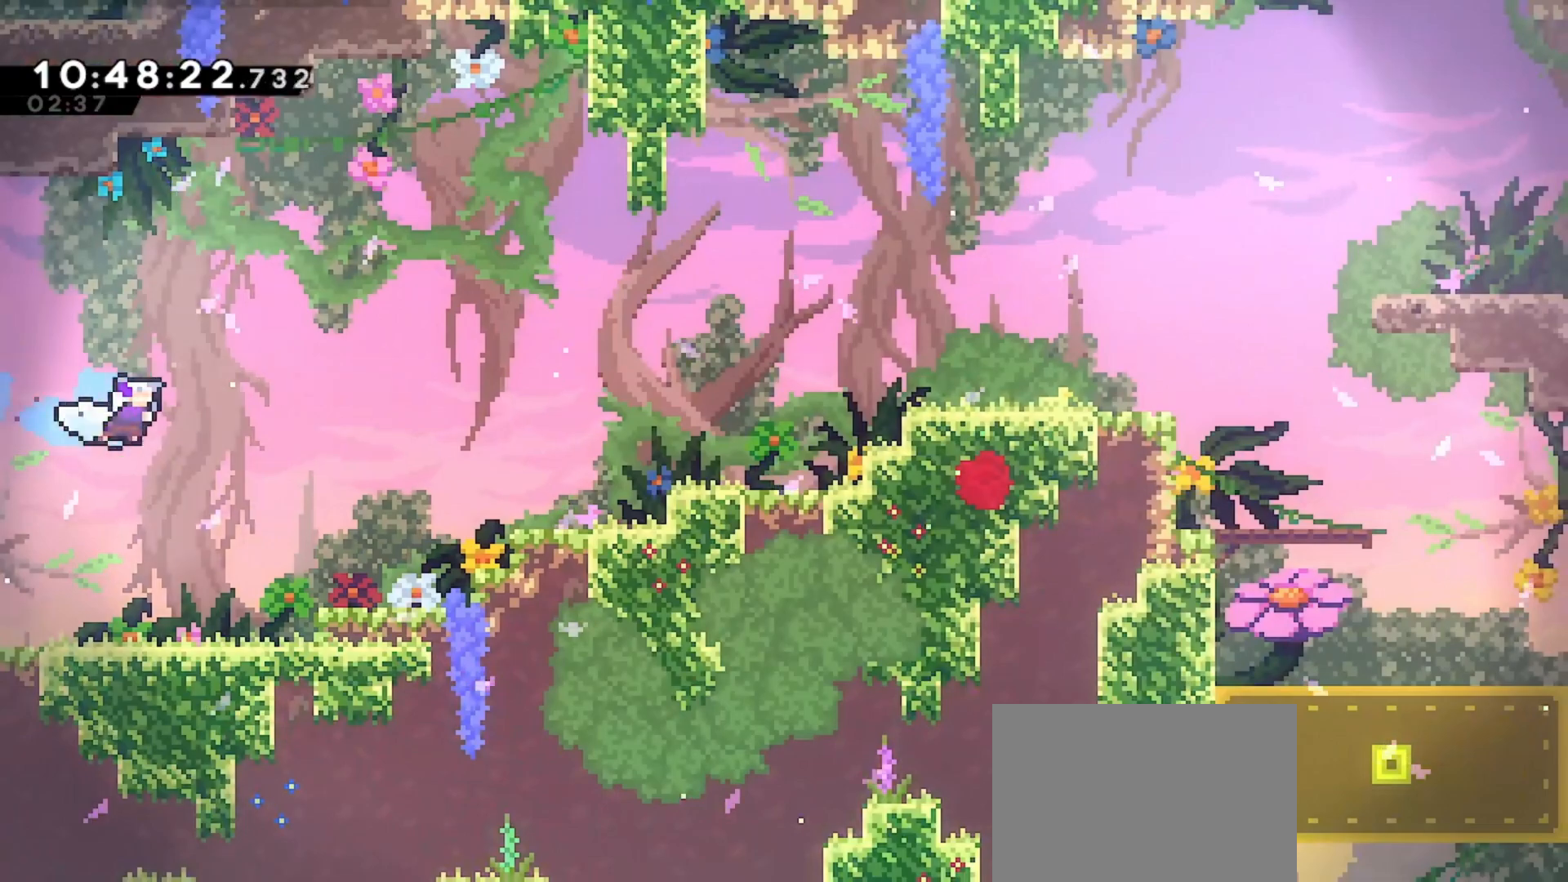
{"keys": ["grab", "jump", "right", "up"], "events": [[333, "jump", "down"], [433, "up", "down"]]}
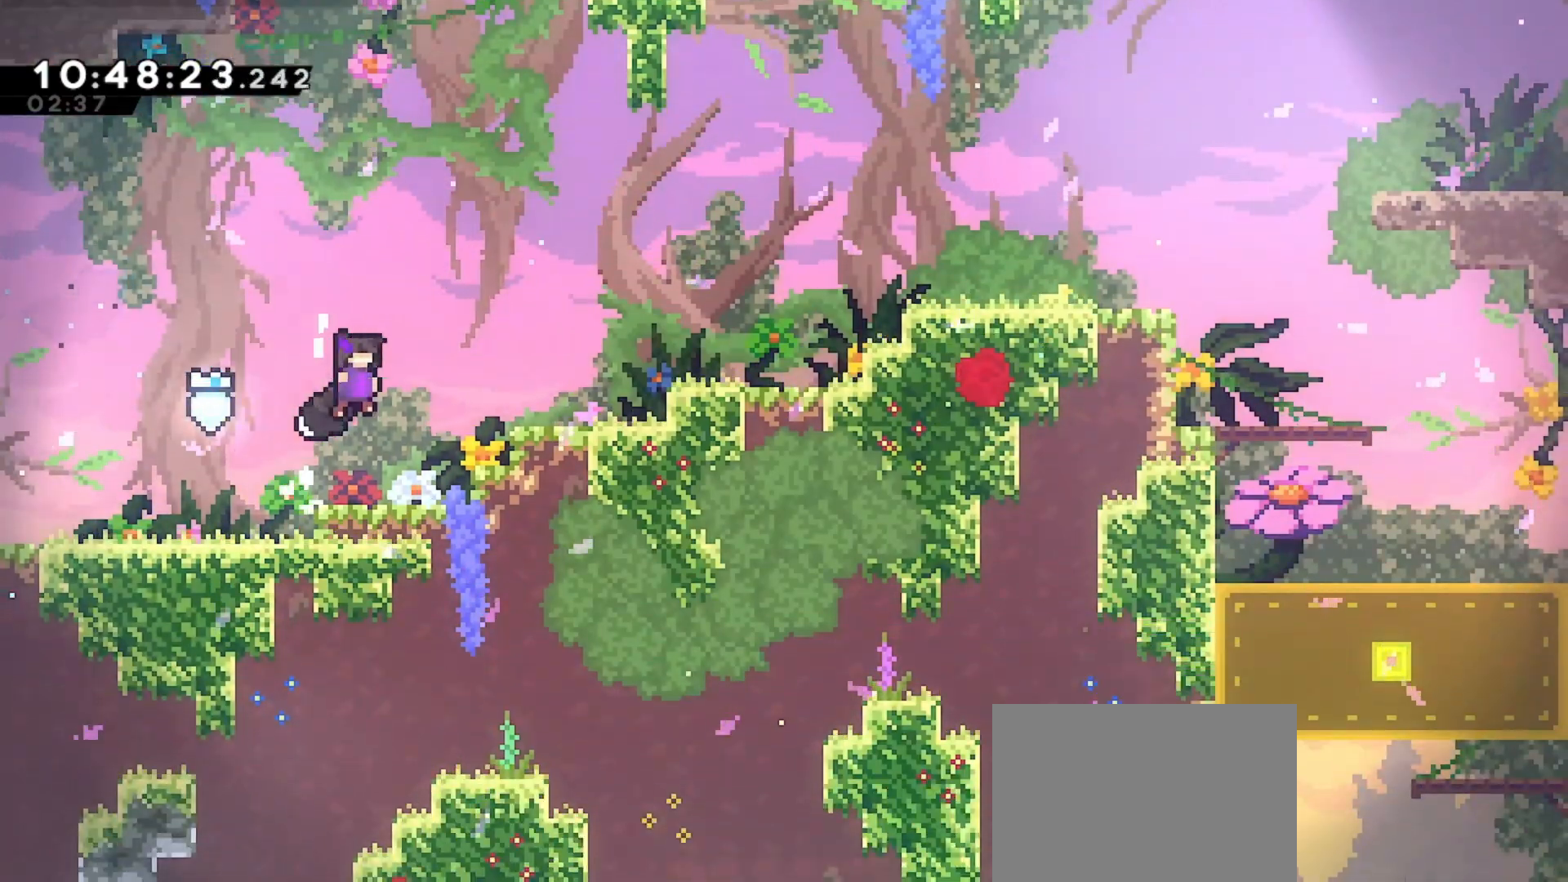
{"keys": ["grab", "right"], "events": [[33, "dash", "down"], [267, "dash", "up"], [333, "jump", "up"], [333, "up", "up"]]}
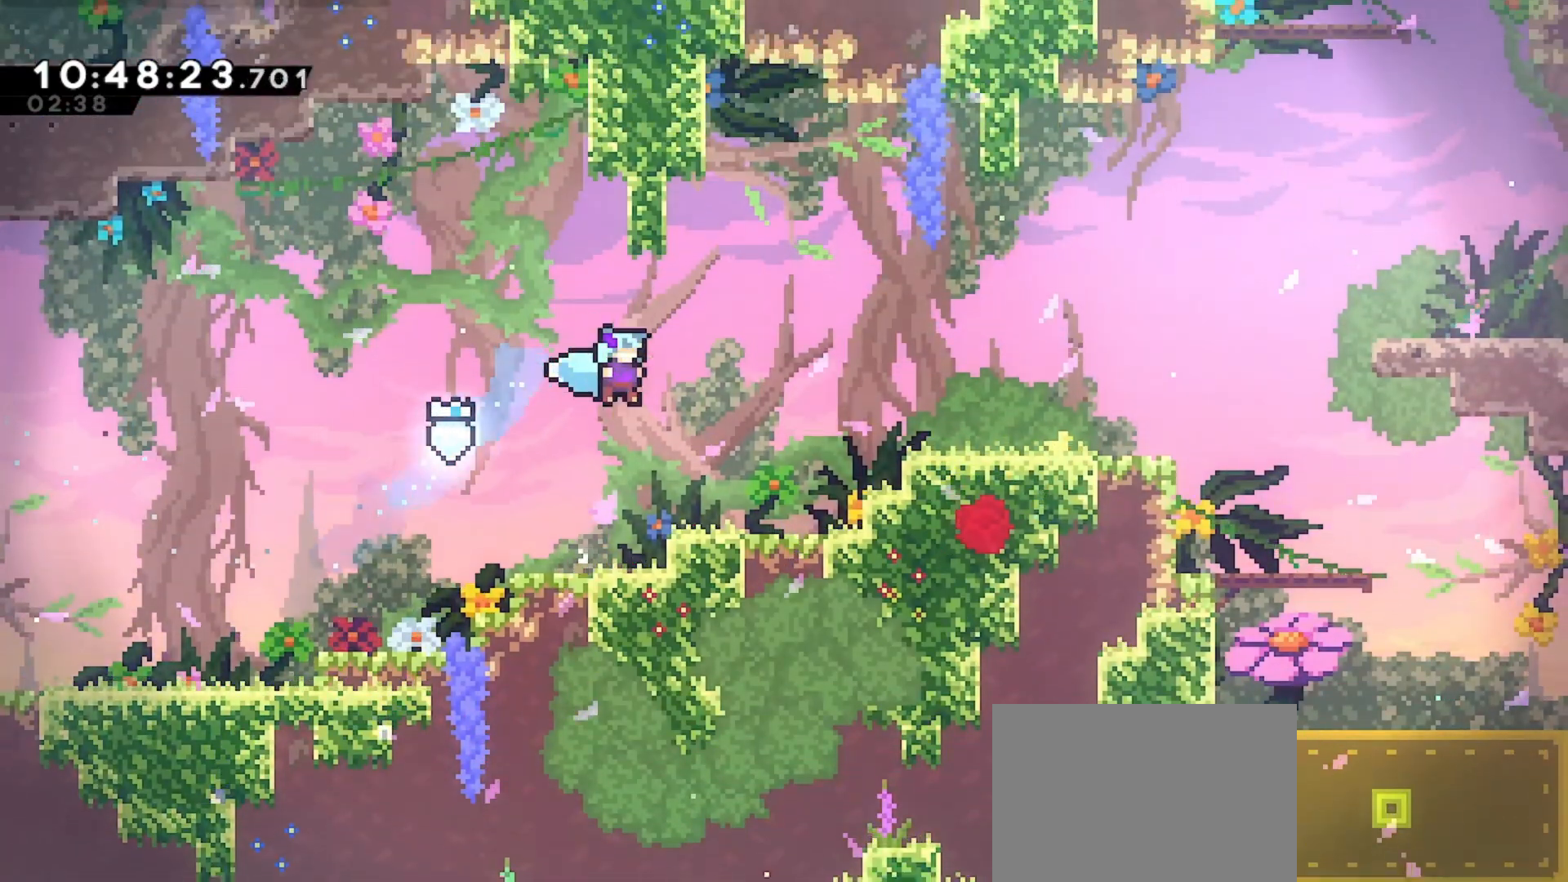
{"keys": ["grab", "jump", "right"], "events": [[333, "jump", "down"]]}
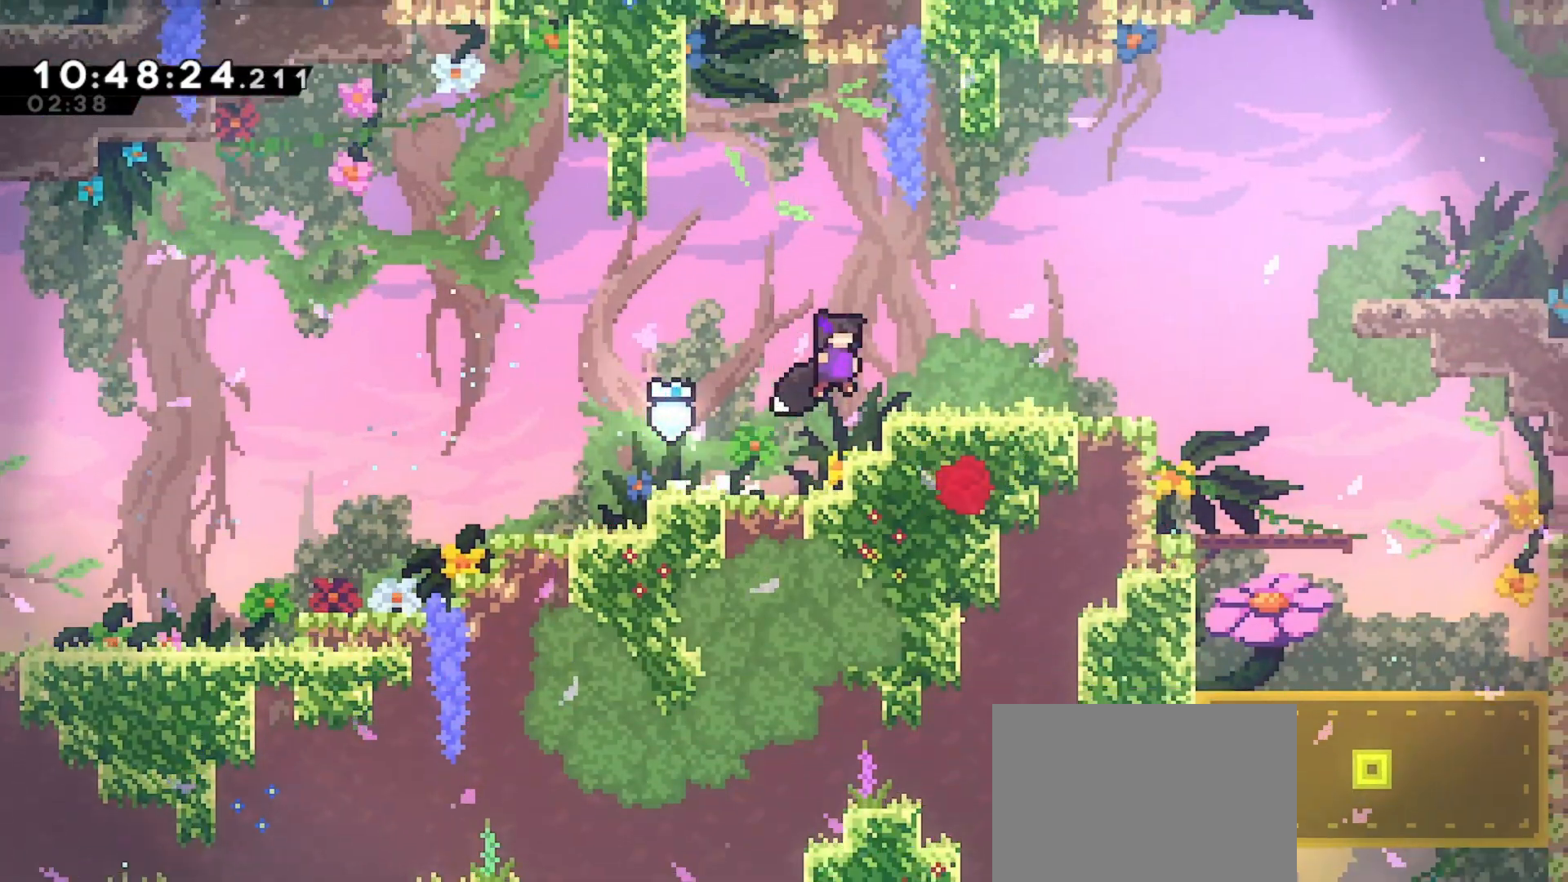
{"keys": ["jump", "right"], "events": [[33, "jump", "up"], [100, "grab", "up"], [400, "jump", "down"]]}
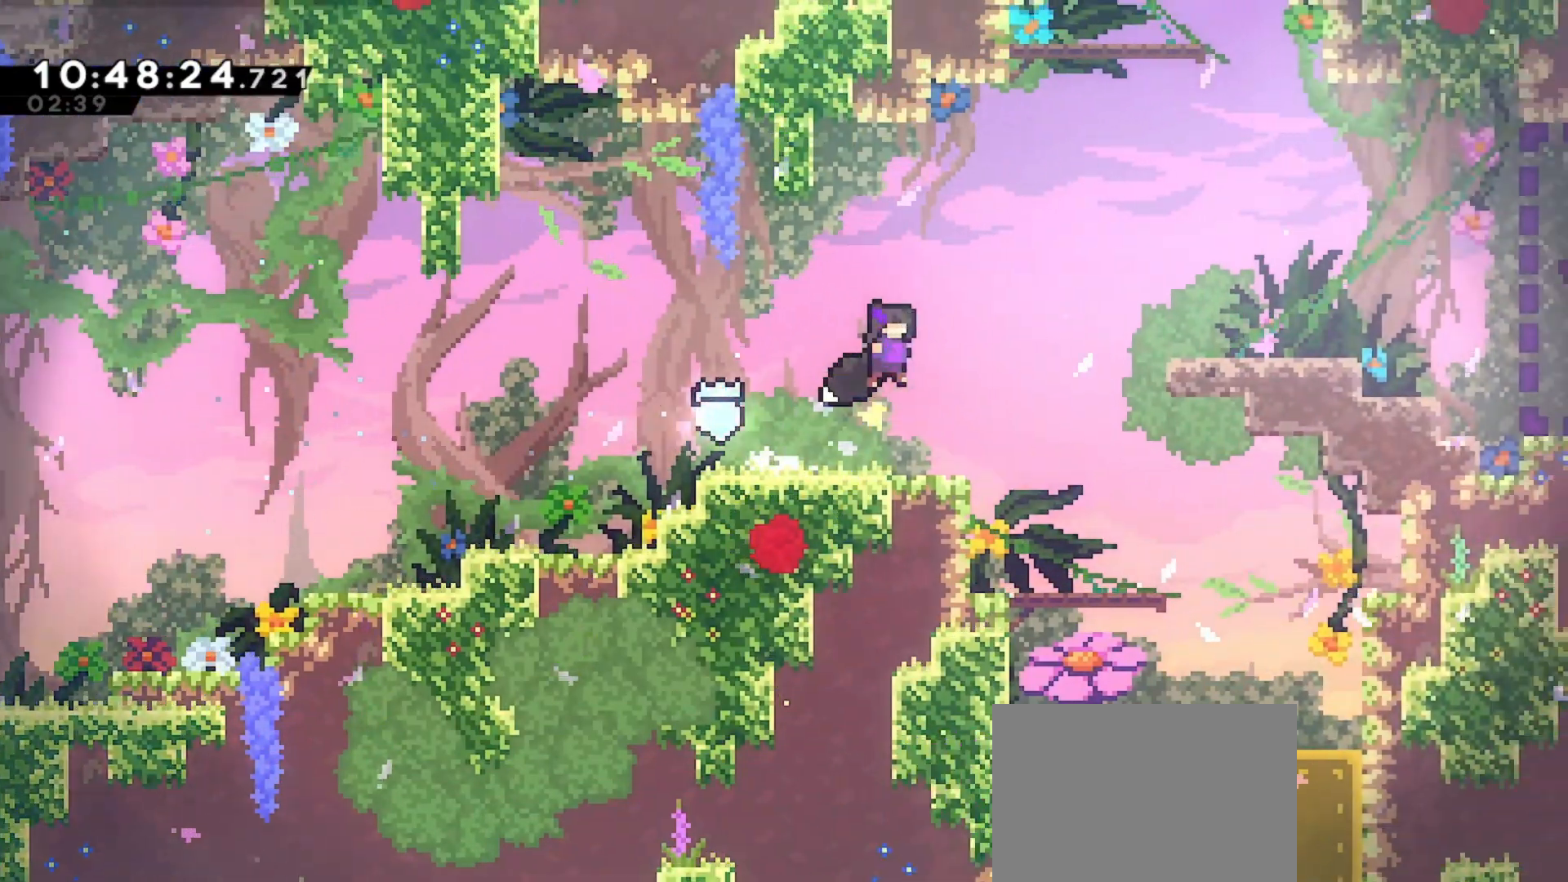
{"keys": ["right"], "events": [[33, "jump", "up"], [133, "up", "down"], [233, "dash", "down"], [333, "dash", "up"], [333, "up", "up"]]}
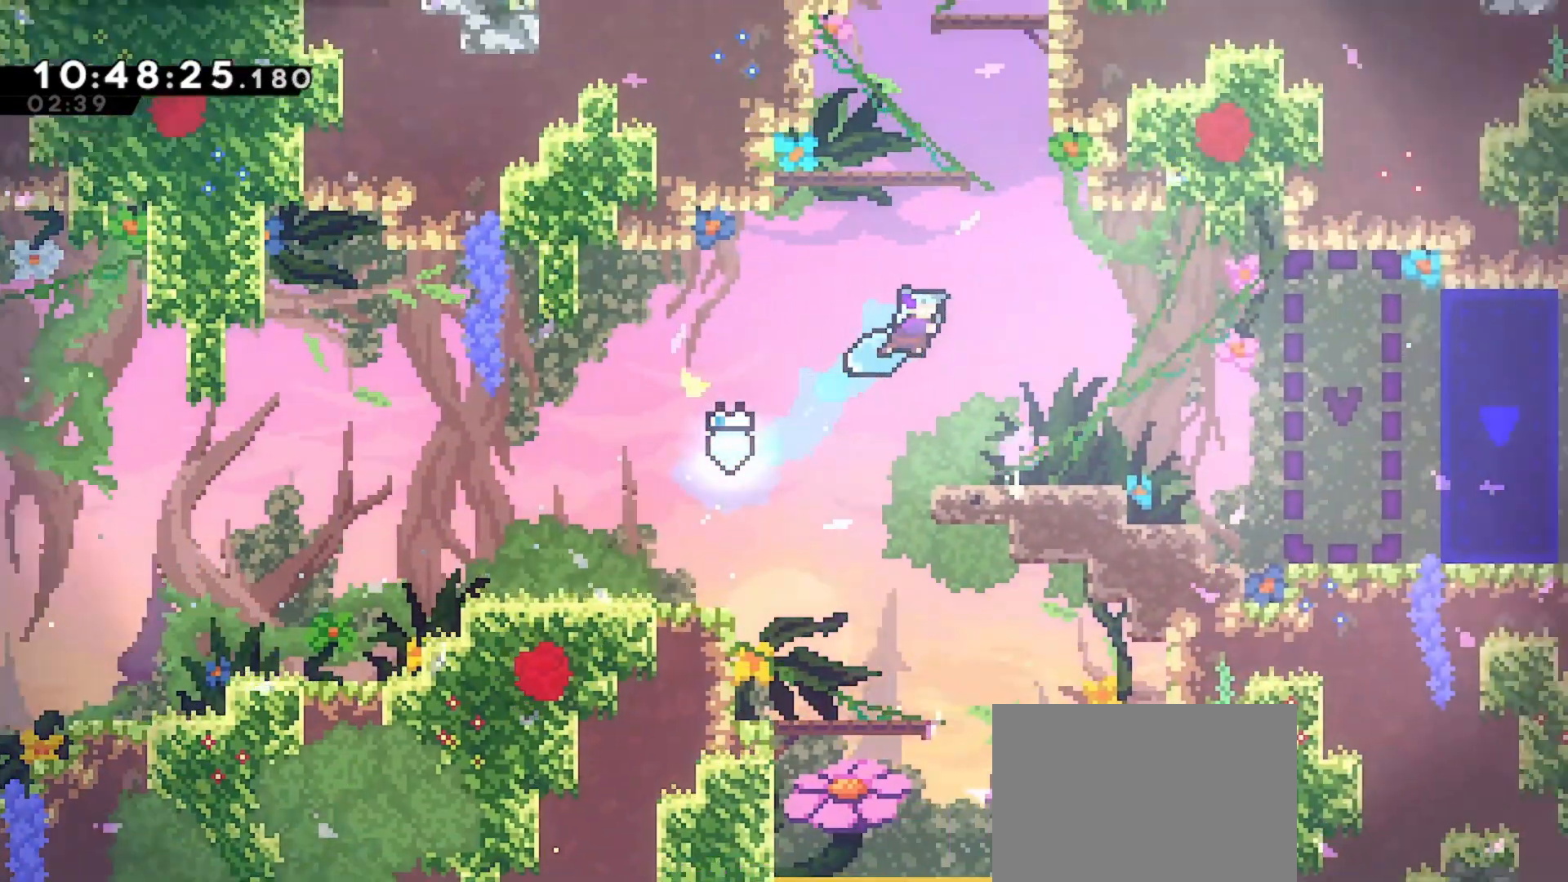
{"keys": ["jump", "up"], "events": [[267, "right", "up"], [433, "jump", "down"], [467, "up", "down"]]}
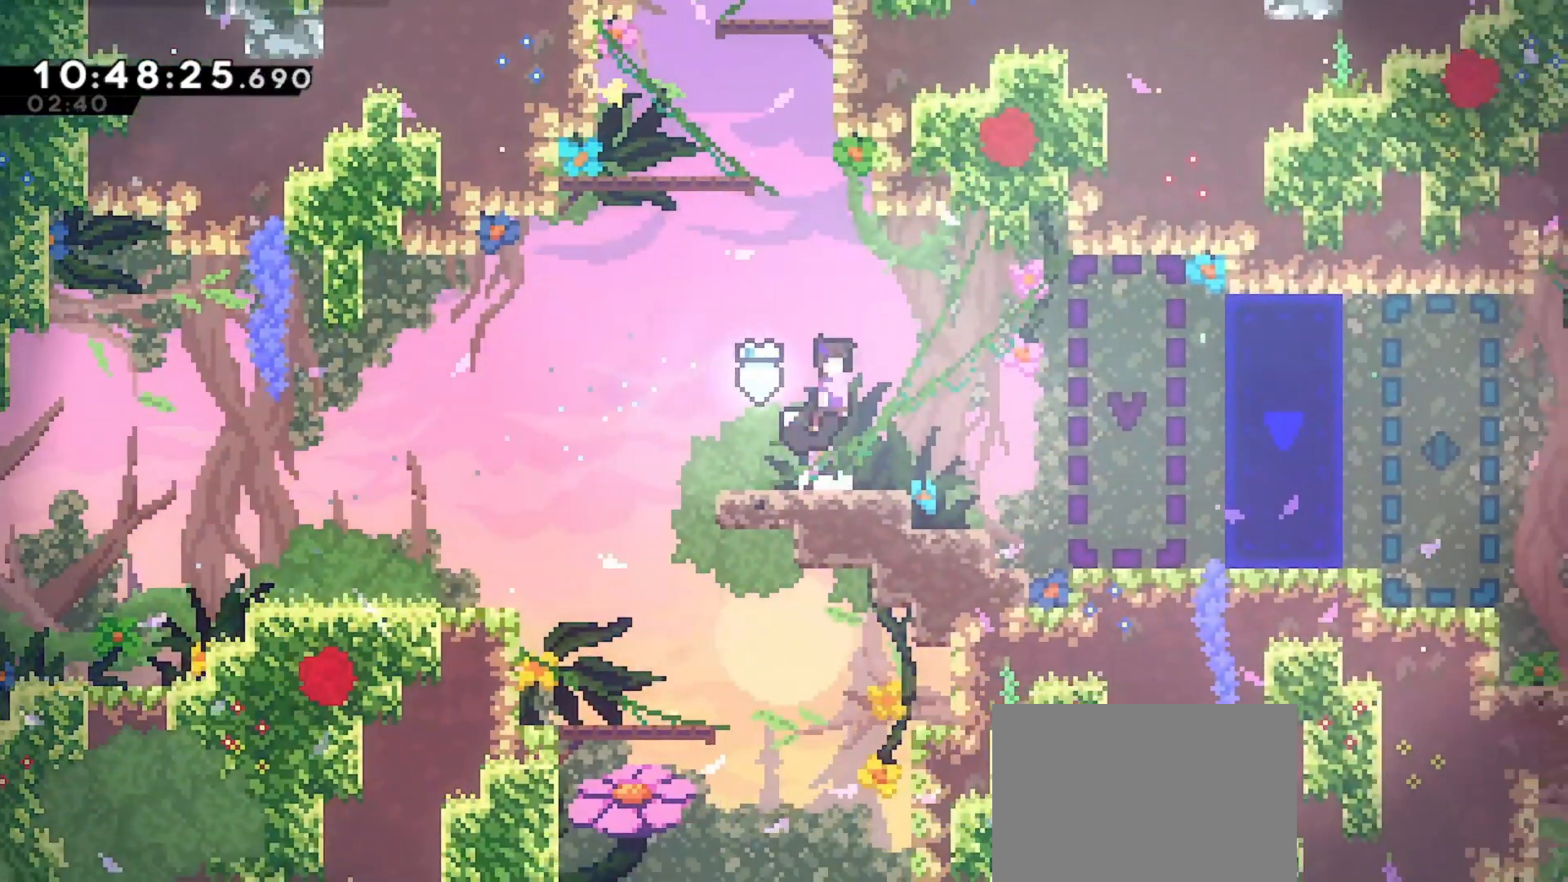
{"keys": ["dash", "jump", "up"], "events": [[33, "jump", "up"], [133, "dash", "down"], [433, "jump", "down"]]}
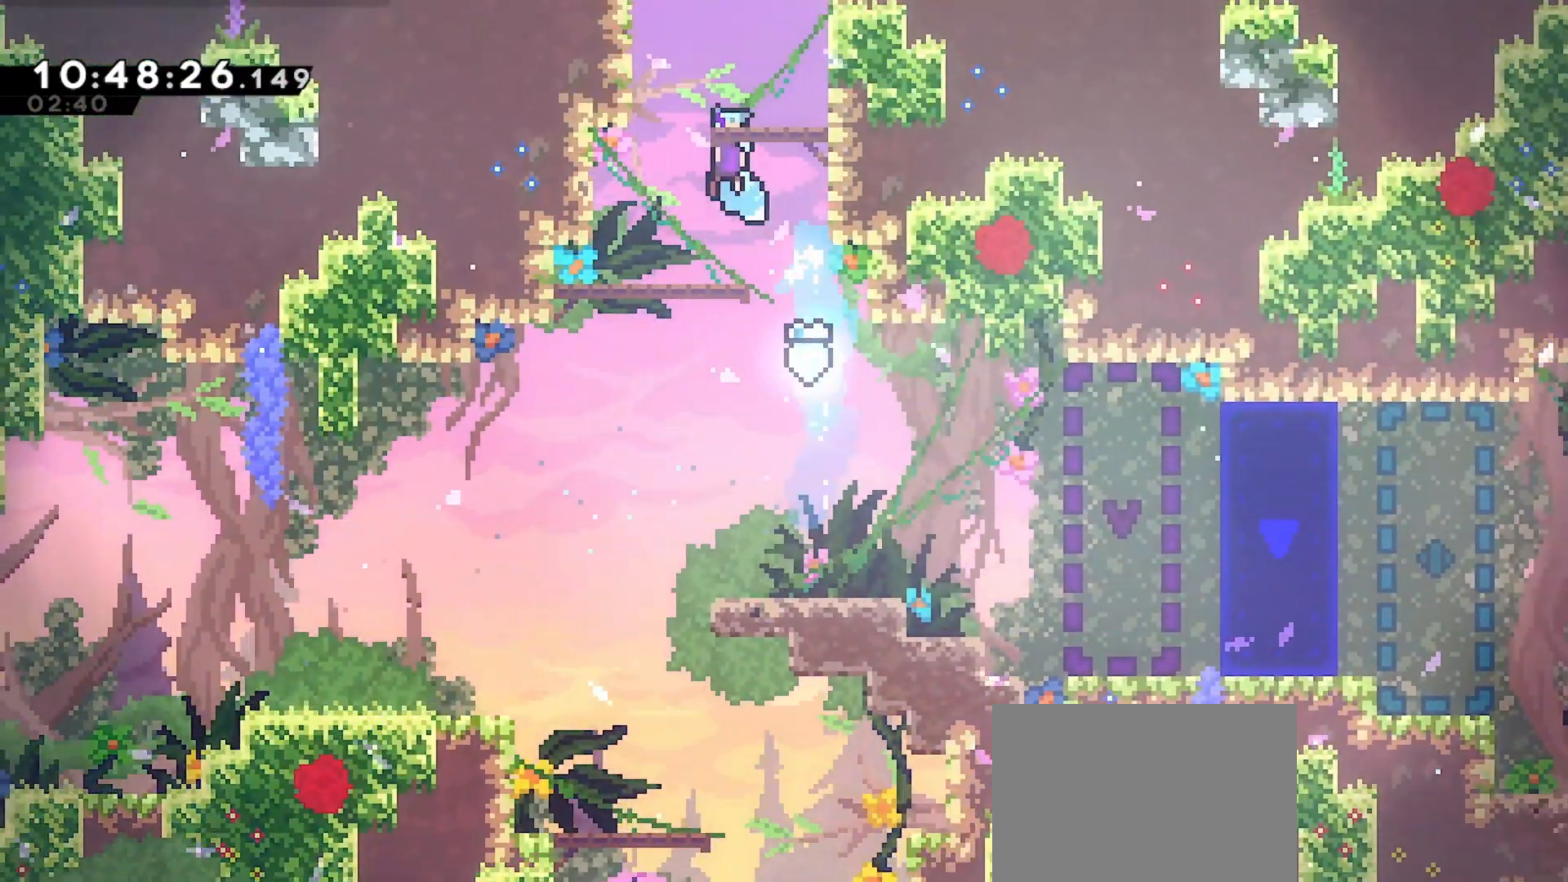
{"keys": ["grab", "jump", "up"], "events": [[33, "grab", "down"], [100, "right", "down"], [400, "dash", "up"], [433, "jump", "up"], [500, "jump", "down"], [500, "right", "up"]]}
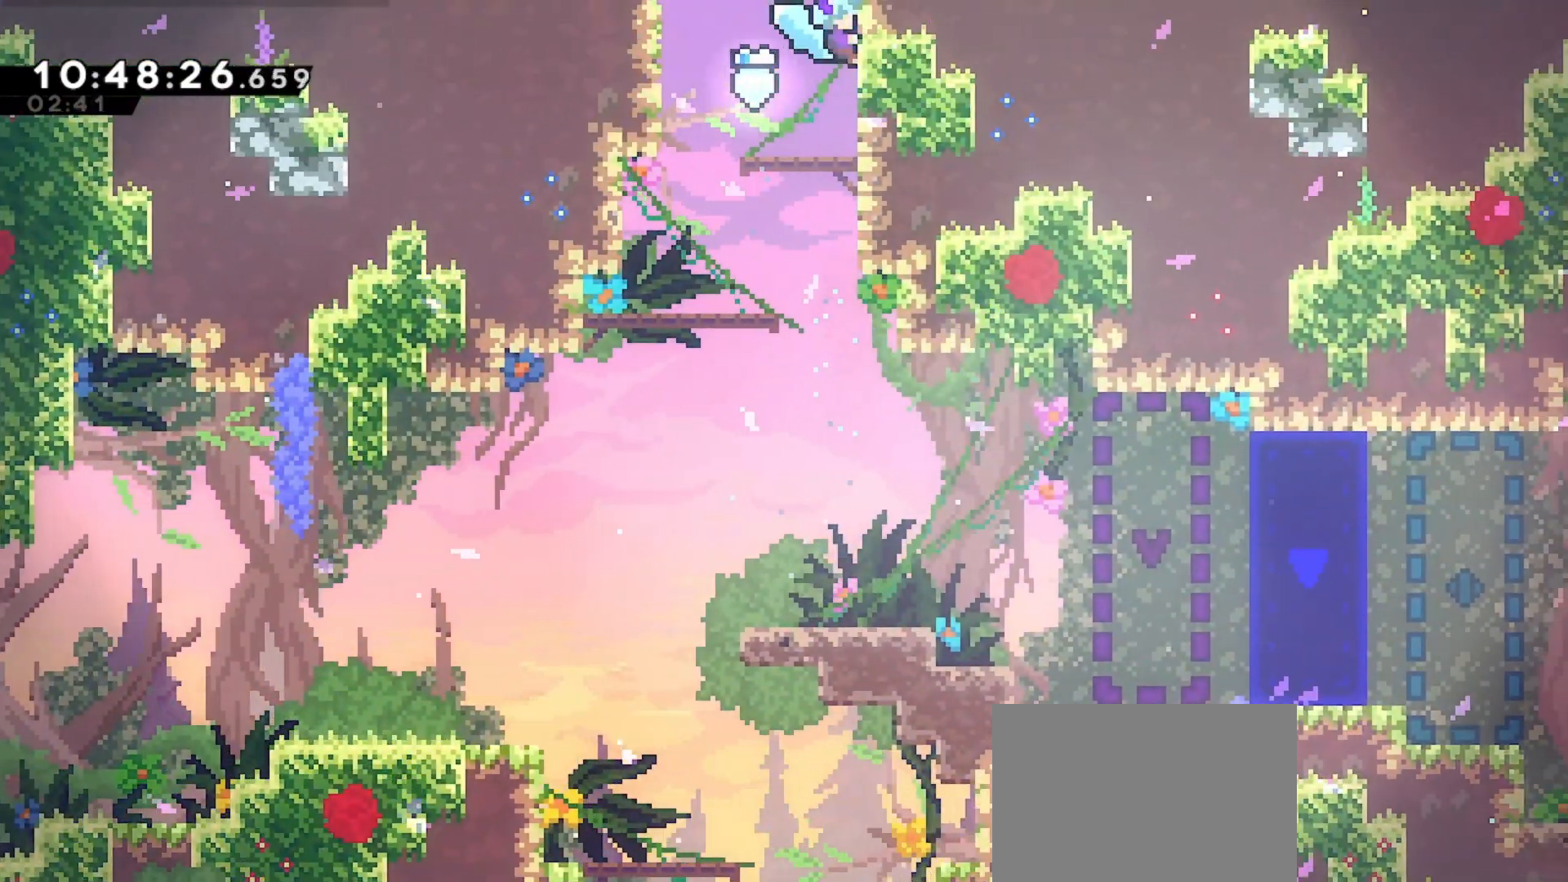
{"keys": ["grab", "up"], "events": [[133, "jump", "up"], [200, "jump", "down"], [433, "jump", "up"]]}
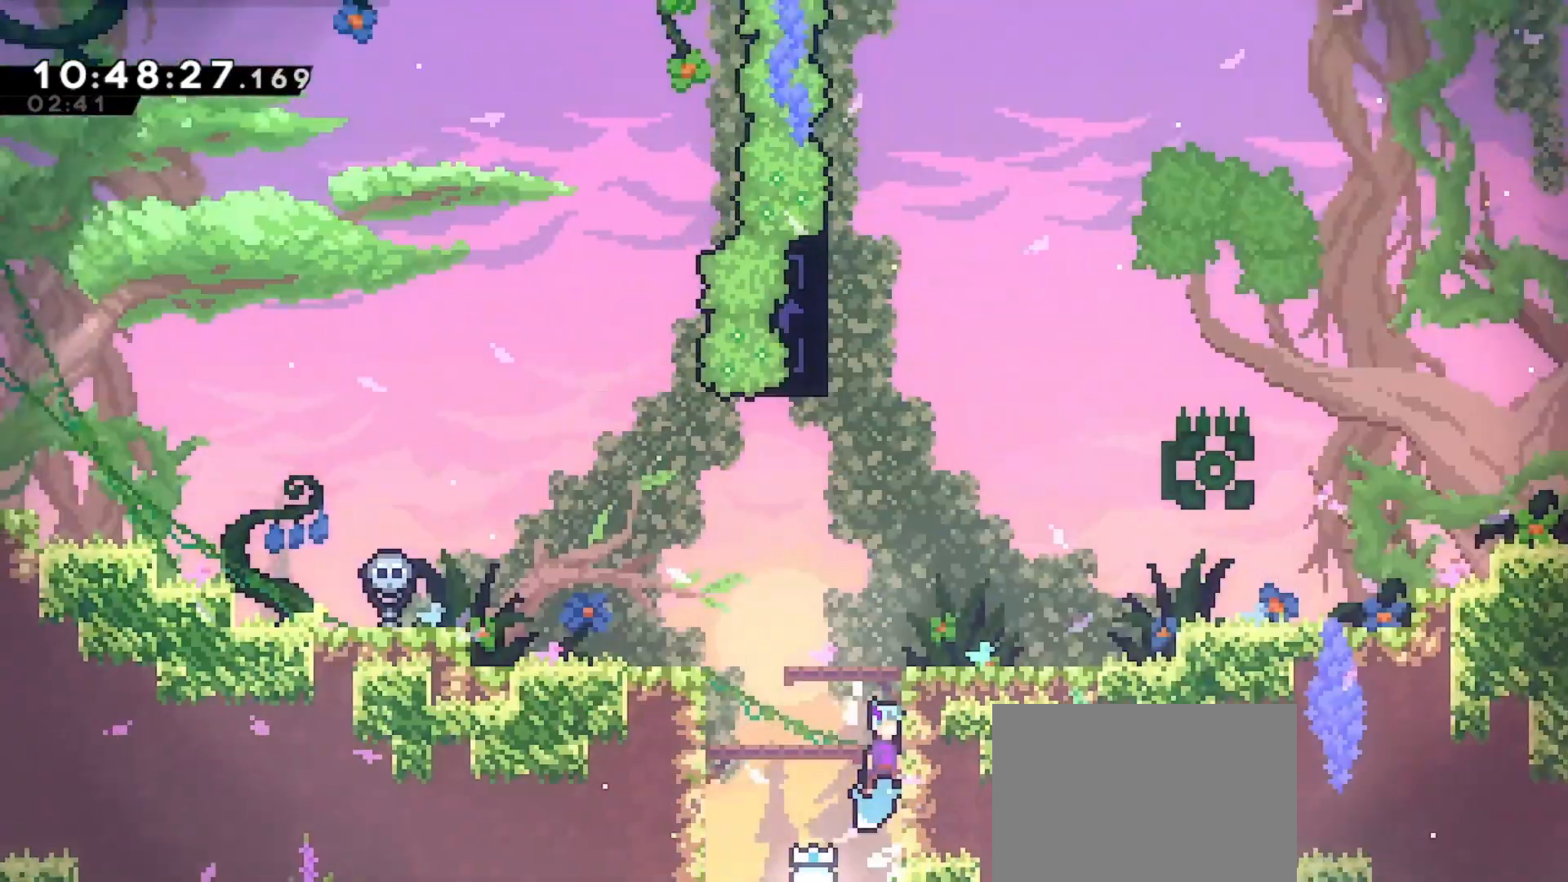
{"keys": ["grab", "up"], "events": []}
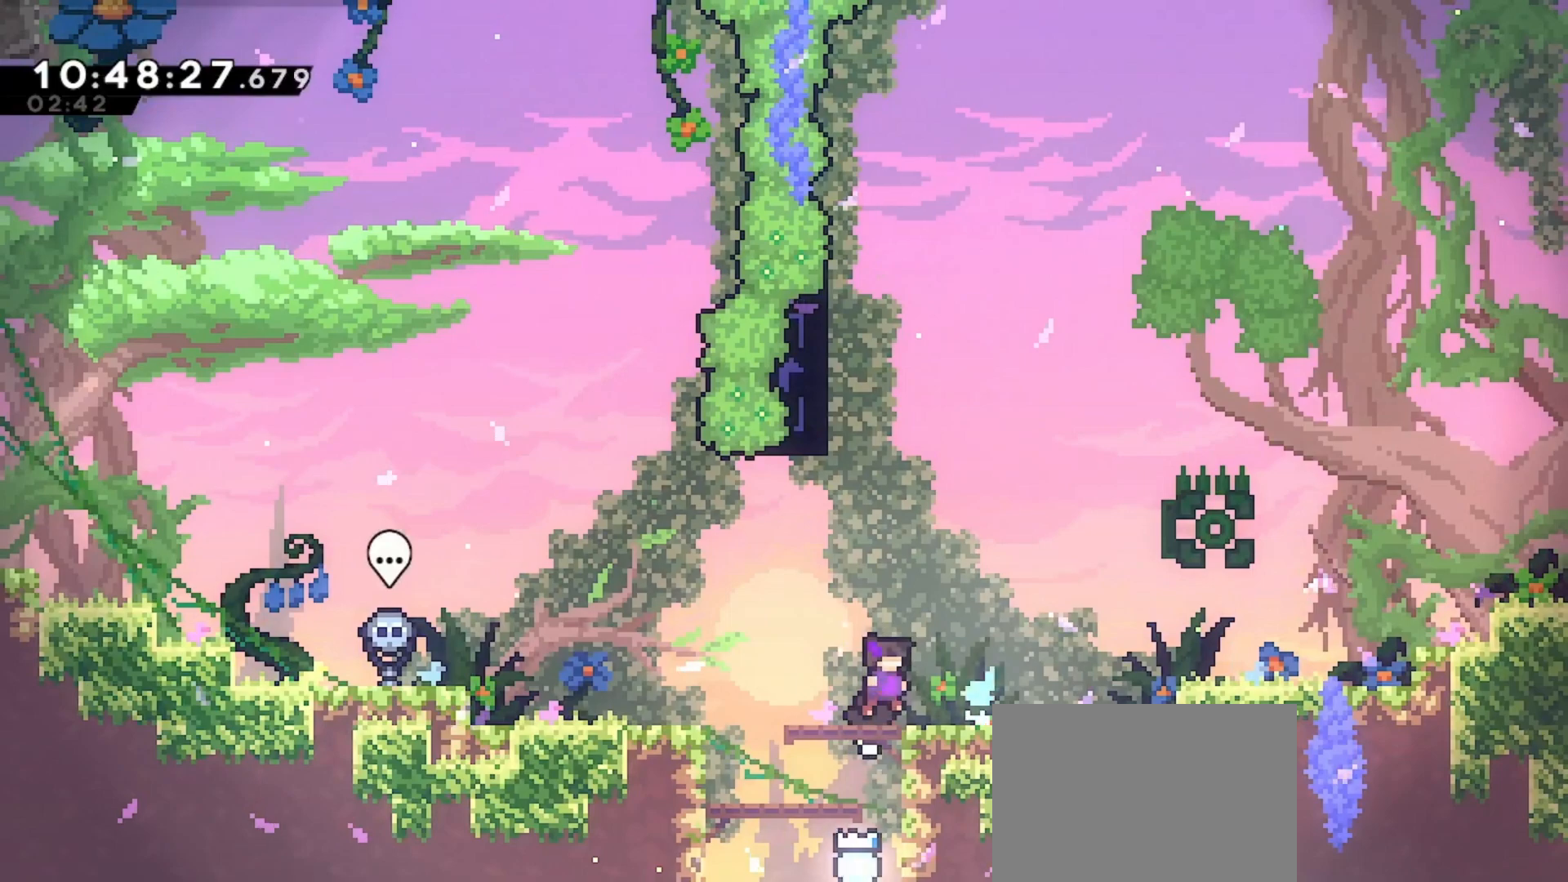
{"keys": ["dash", "jump", "up"], "events": [[33, "up", "up"], [67, "grab", "up"], [233, "jump", "down"], [300, "up", "down"], [433, "dash", "down"]]}
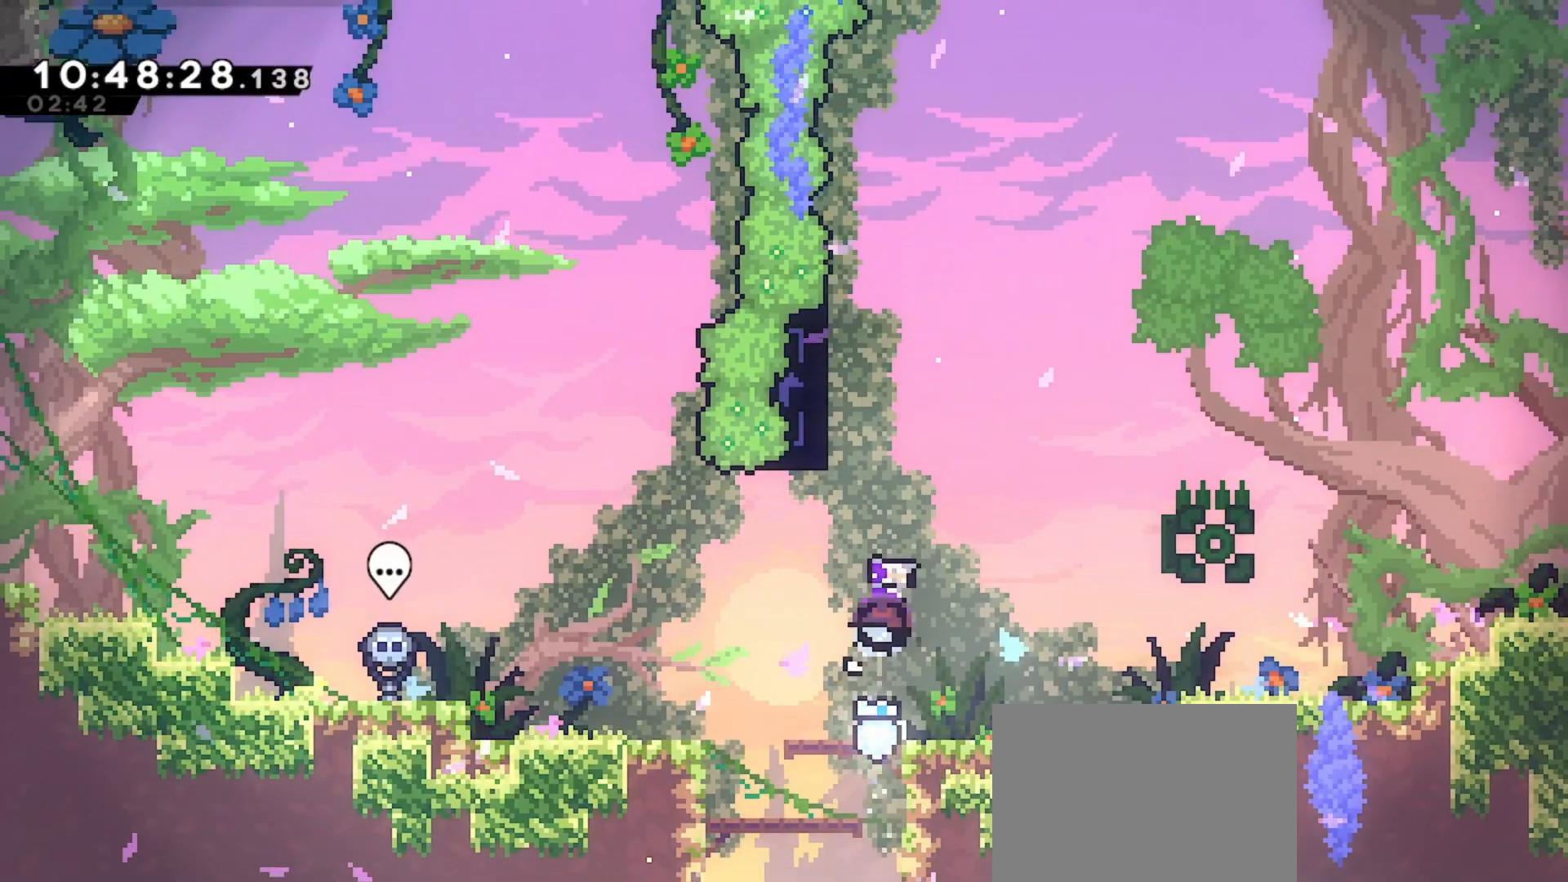
{"keys": ["grab"], "events": [[33, "grab", "down"], [133, "jump", "up"], [200, "up", "up"], [233, "dash", "up"], [233, "left", "down"], [433, "left", "up"]]}
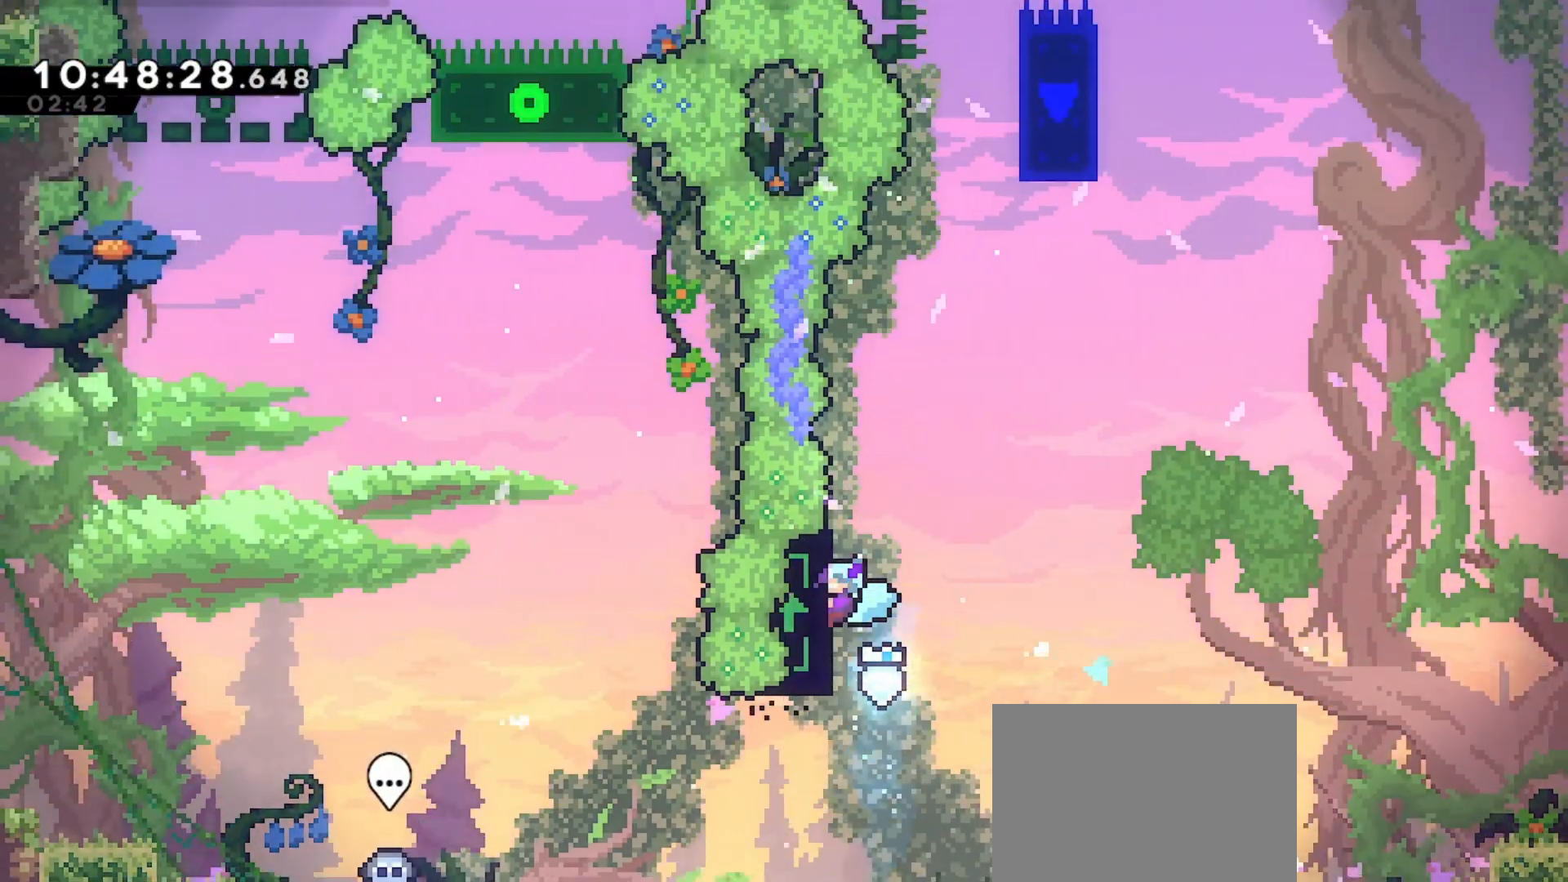
{"keys": ["grab", "right"], "events": [[33, "right", "down"]]}
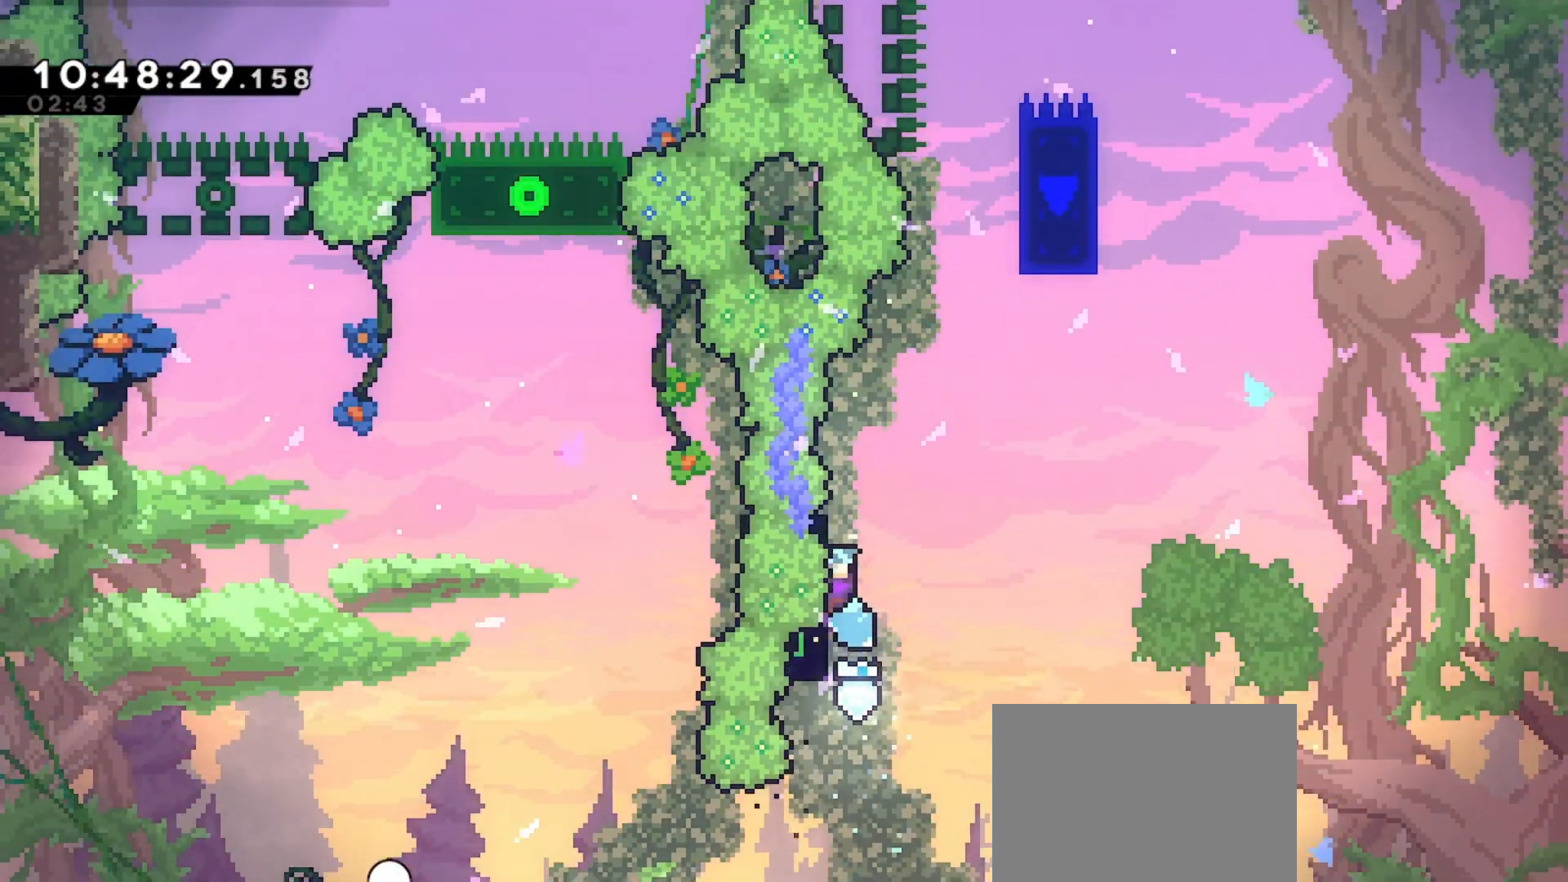
{"keys": ["grab", "jump", "right"], "events": [[333, "jump", "down"]]}
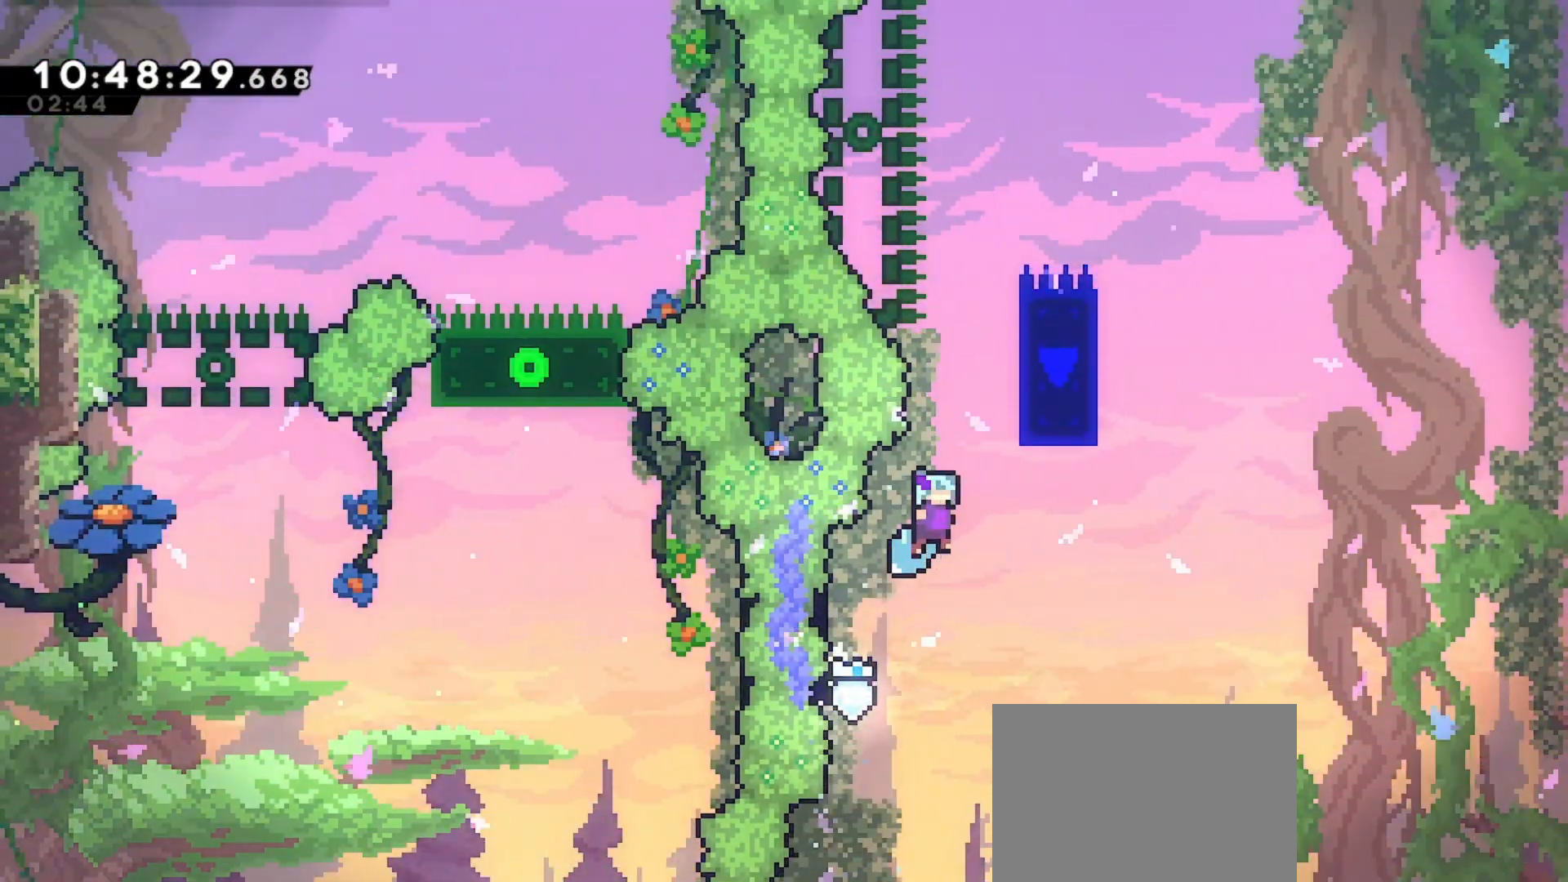
{"keys": ["grab", "jump", "up"], "events": [[367, "up", "down"], [433, "right", "up"]]}
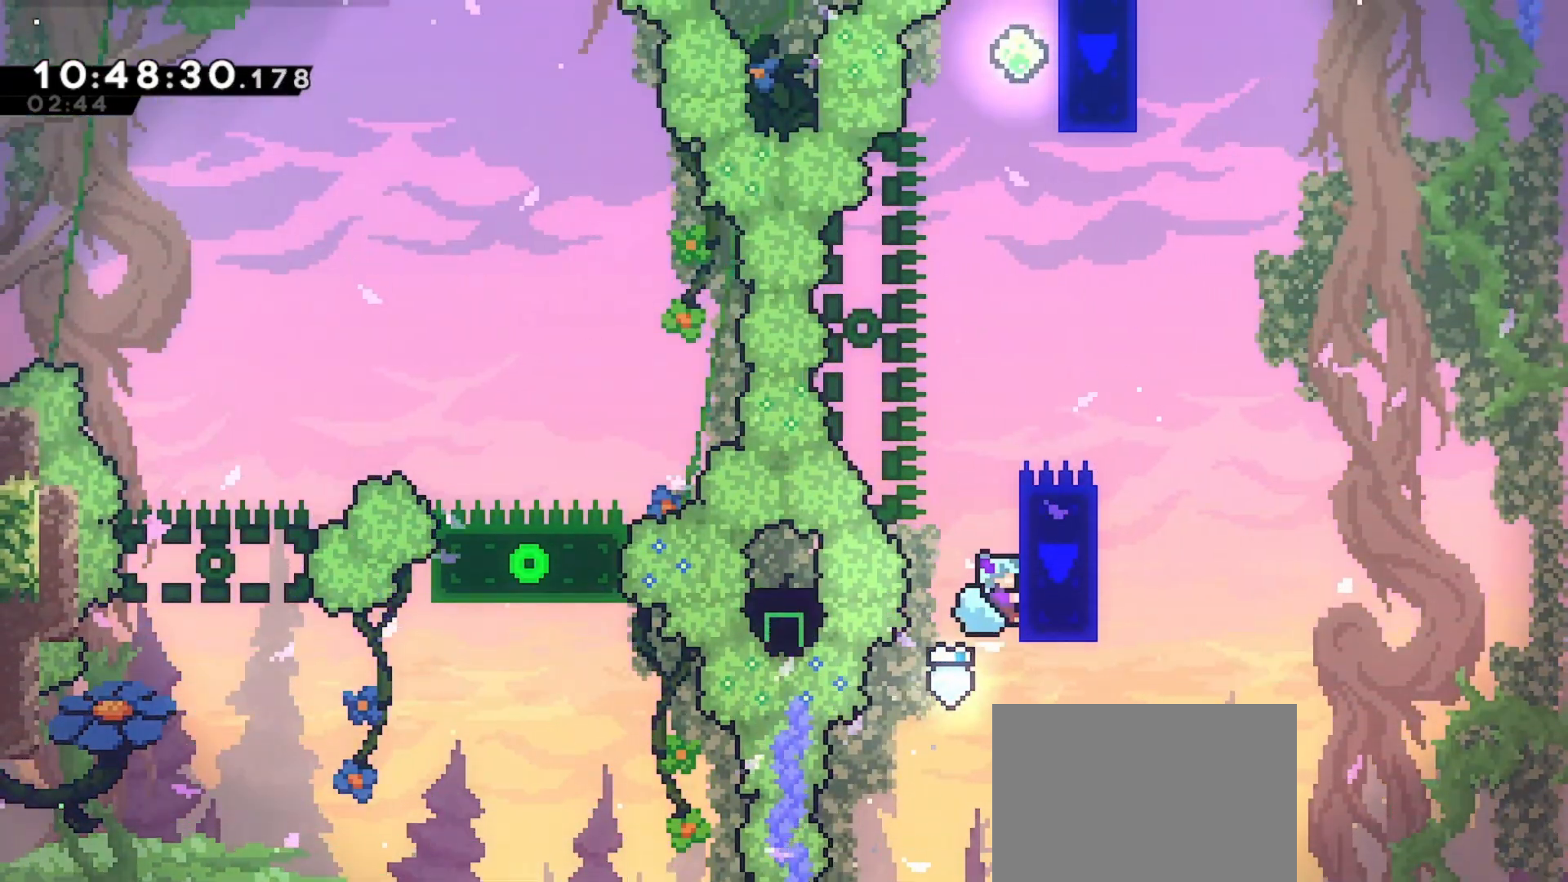
{"keys": ["grab"], "events": [[233, "jump", "up"], [433, "up", "up"]]}